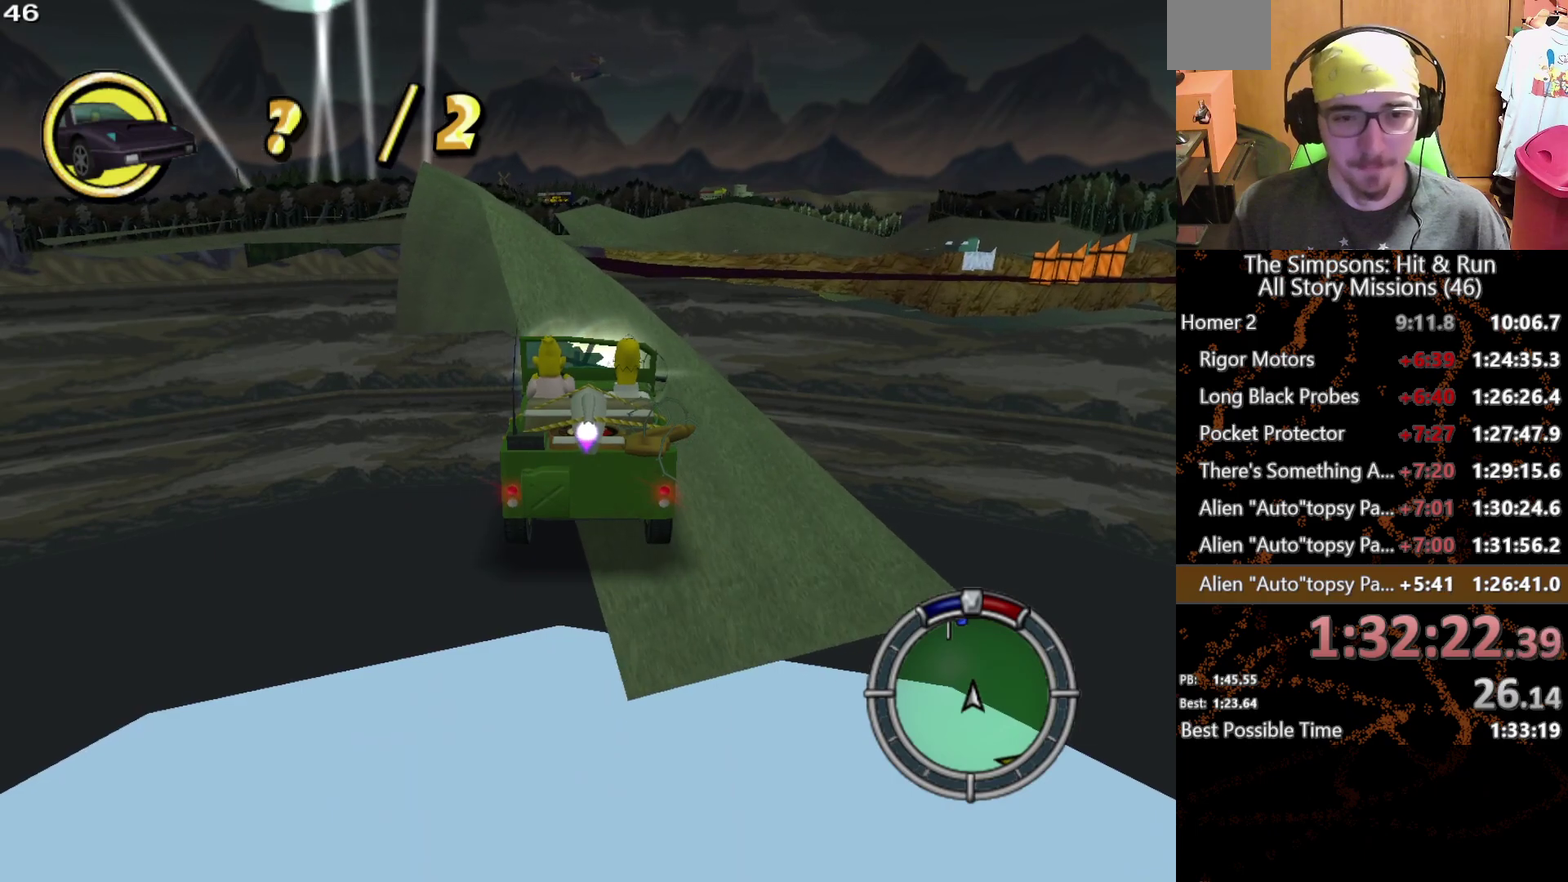
Gameplay with a controller (Xbox layout); each line is a JSON object with the inputs held at the frame after it. "events" lists button and stick changes between this image and that frame as [ms after this image, input, new state], when the widget could be followed in between. This overlay highlights the sticks when they move; stick clicks (L3 R3) are not distinguishable. Not read: L1 L2 L3 R1 R3.
{"buttons": [], "left_stick": "left", "right_stick": "center", "events": [[500, "left_stick", "left"]]}
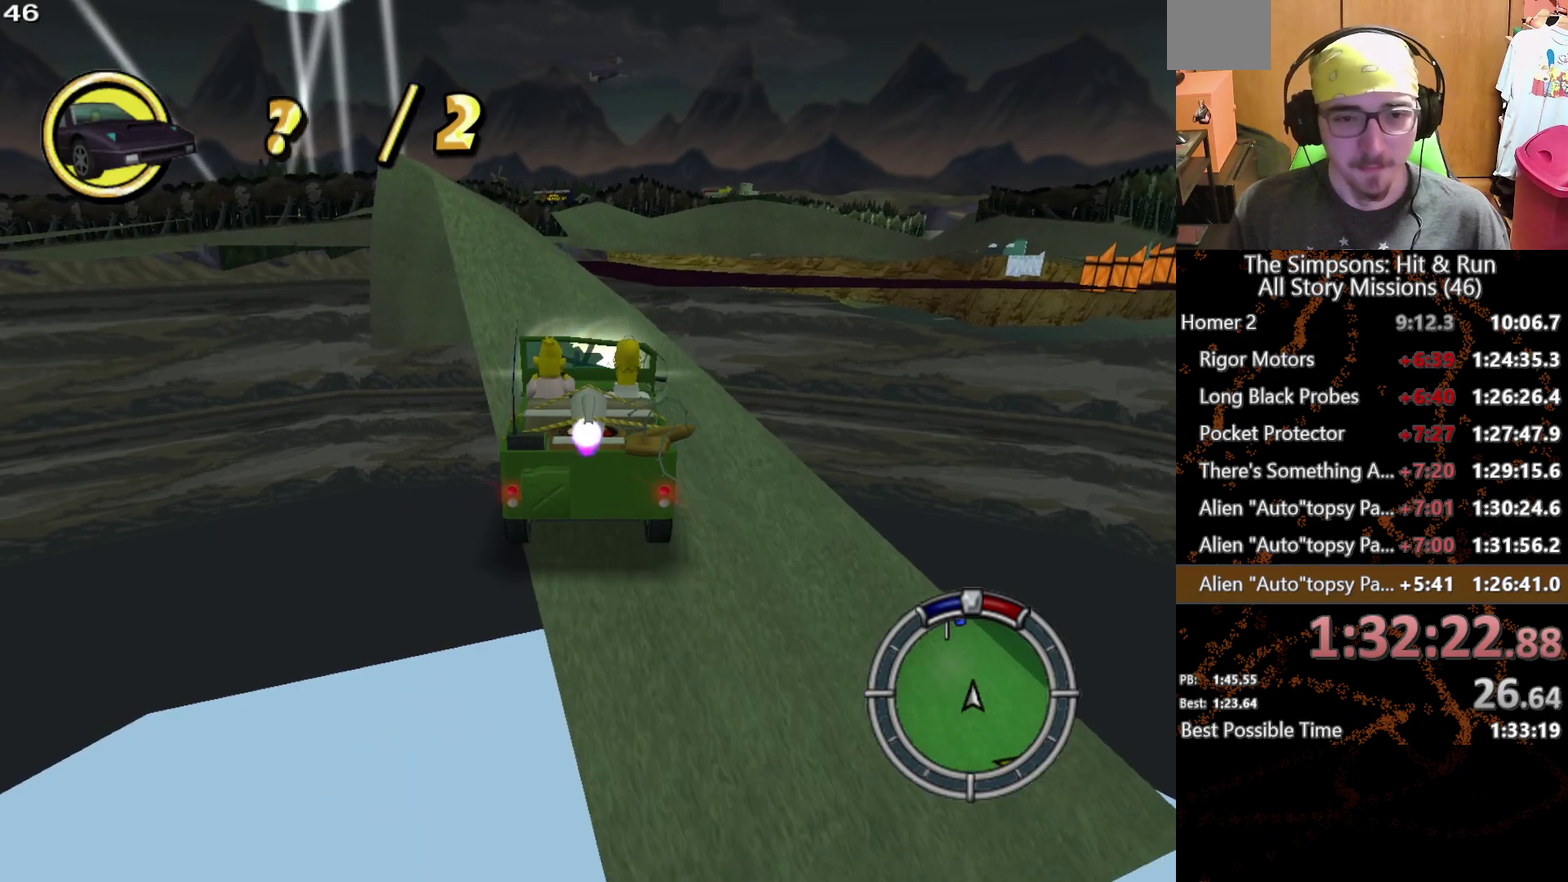
{"buttons": [], "left_stick": "left", "right_stick": "center", "events": [[150, "left_stick", "center"], [500, "left_stick", "left"]]}
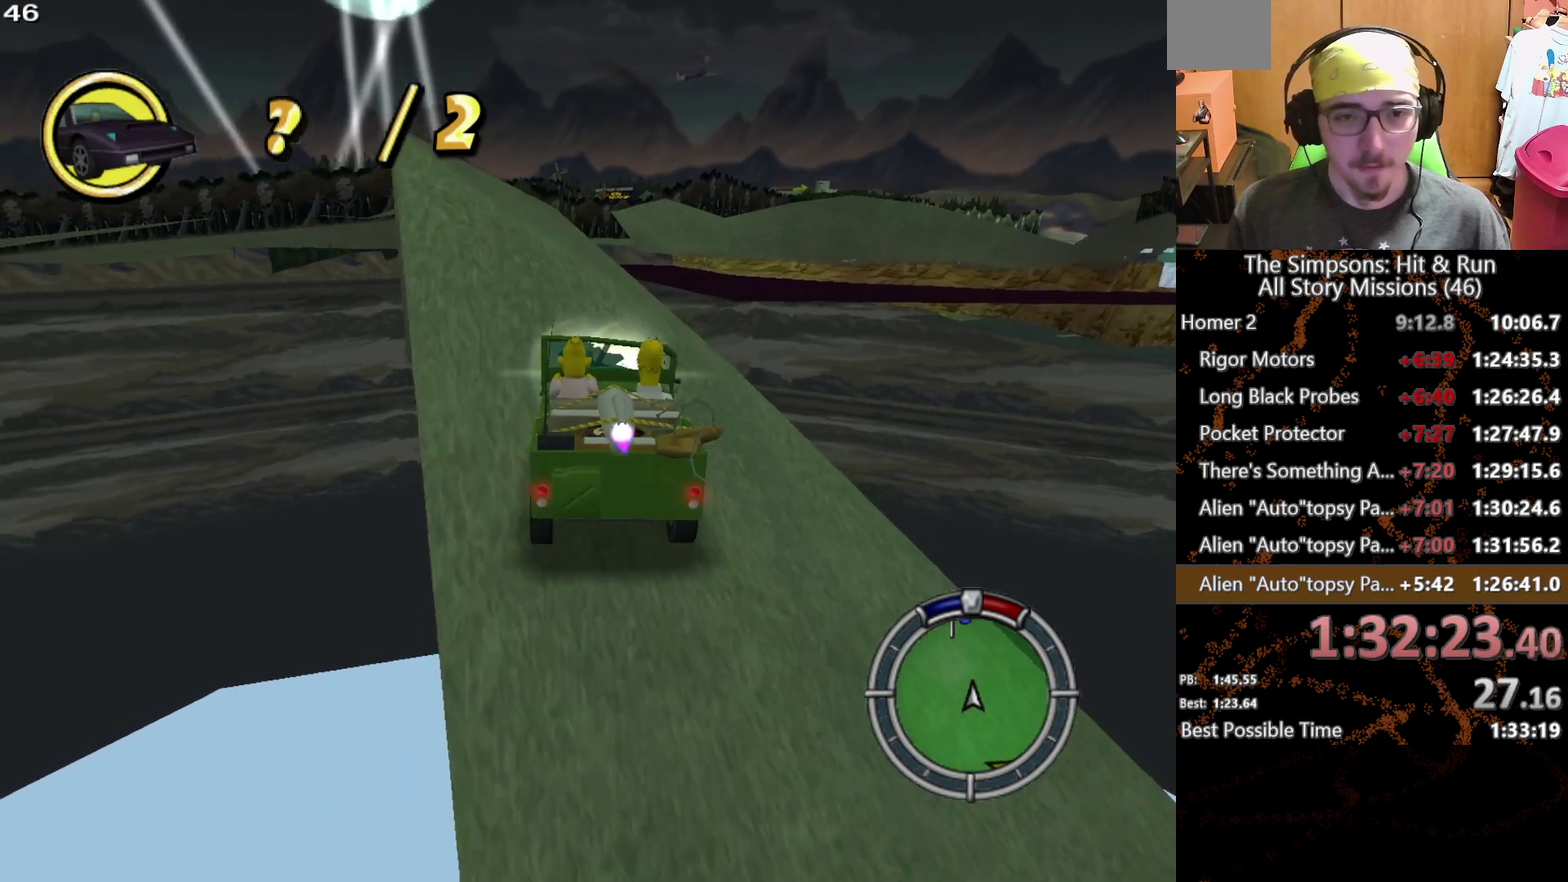
{"buttons": [], "left_stick": "left", "right_stick": "center", "events": [[200, "left_stick", "center"], [300, "left_stick", "left"]]}
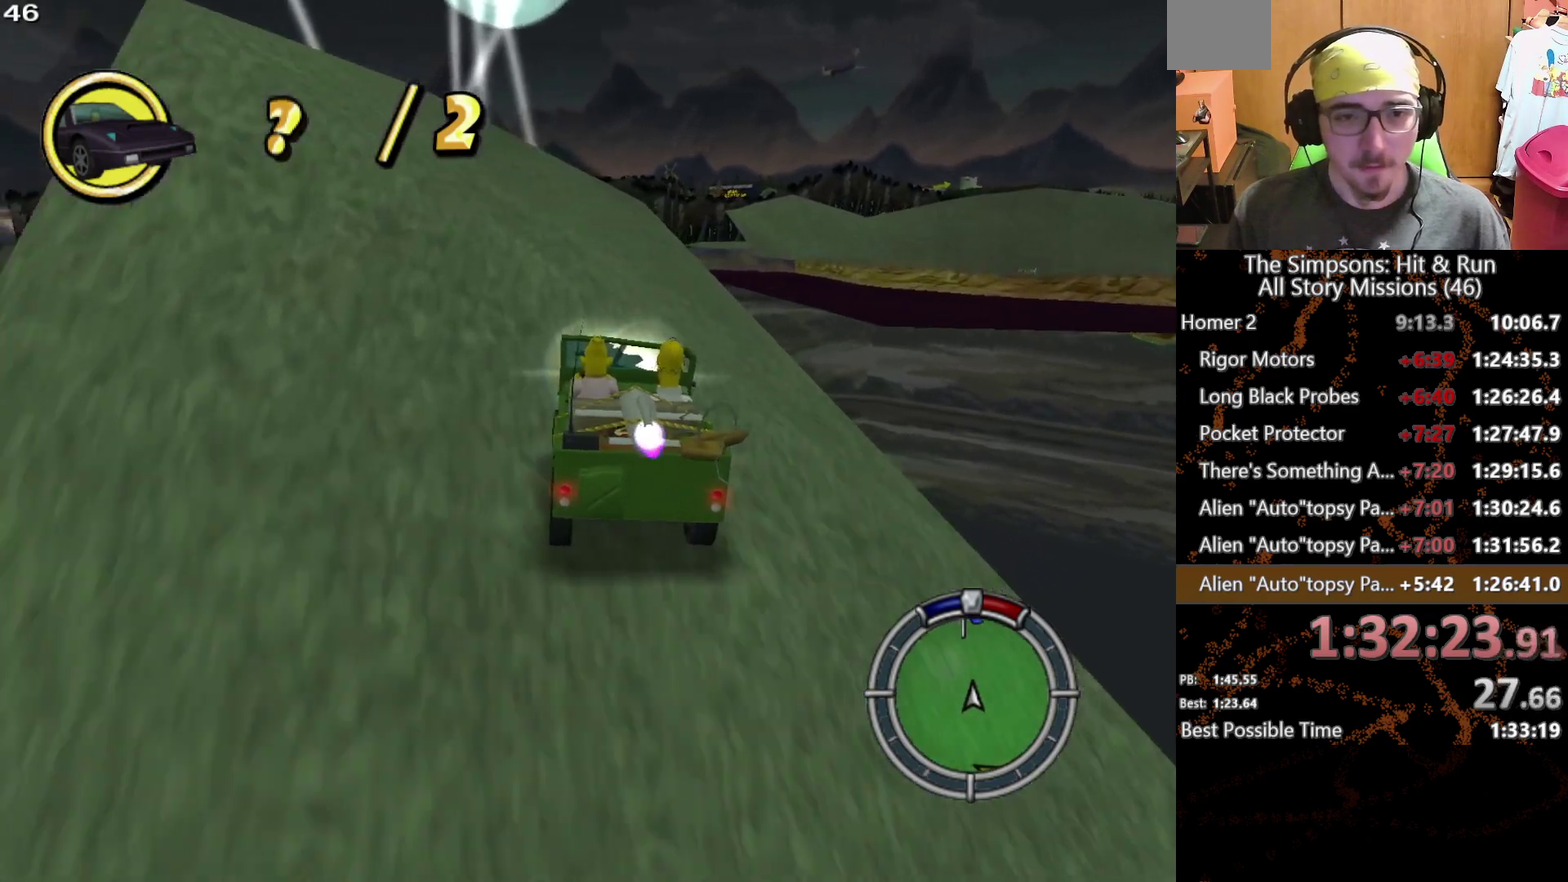
{"buttons": [], "left_stick": "left", "right_stick": "center", "events": []}
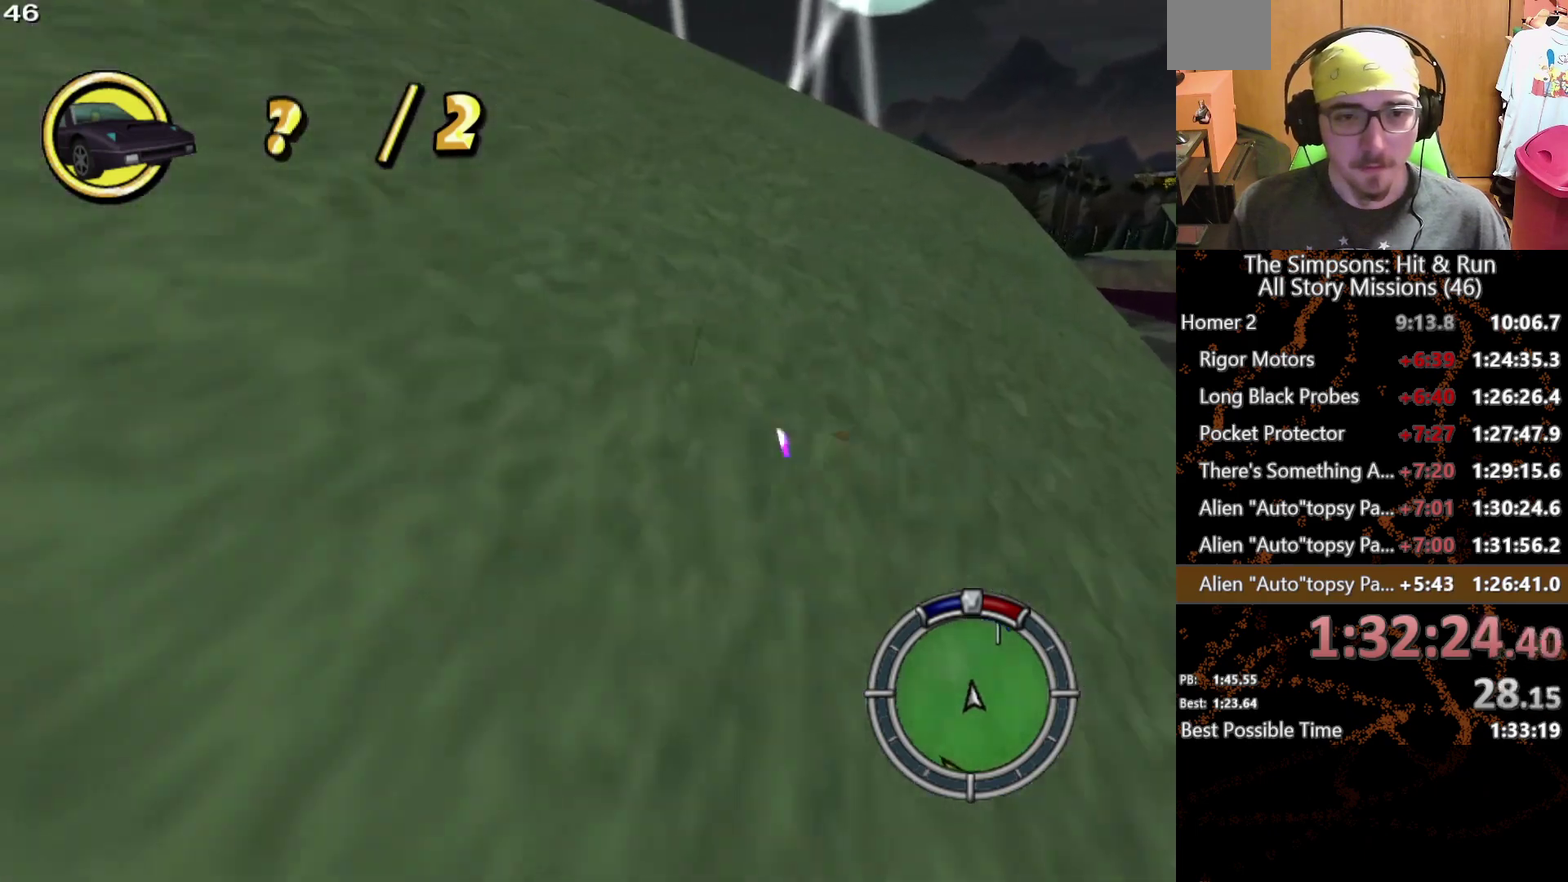
{"buttons": [], "left_stick": "center", "right_stick": "center", "events": [[450, "left_stick", "center"]]}
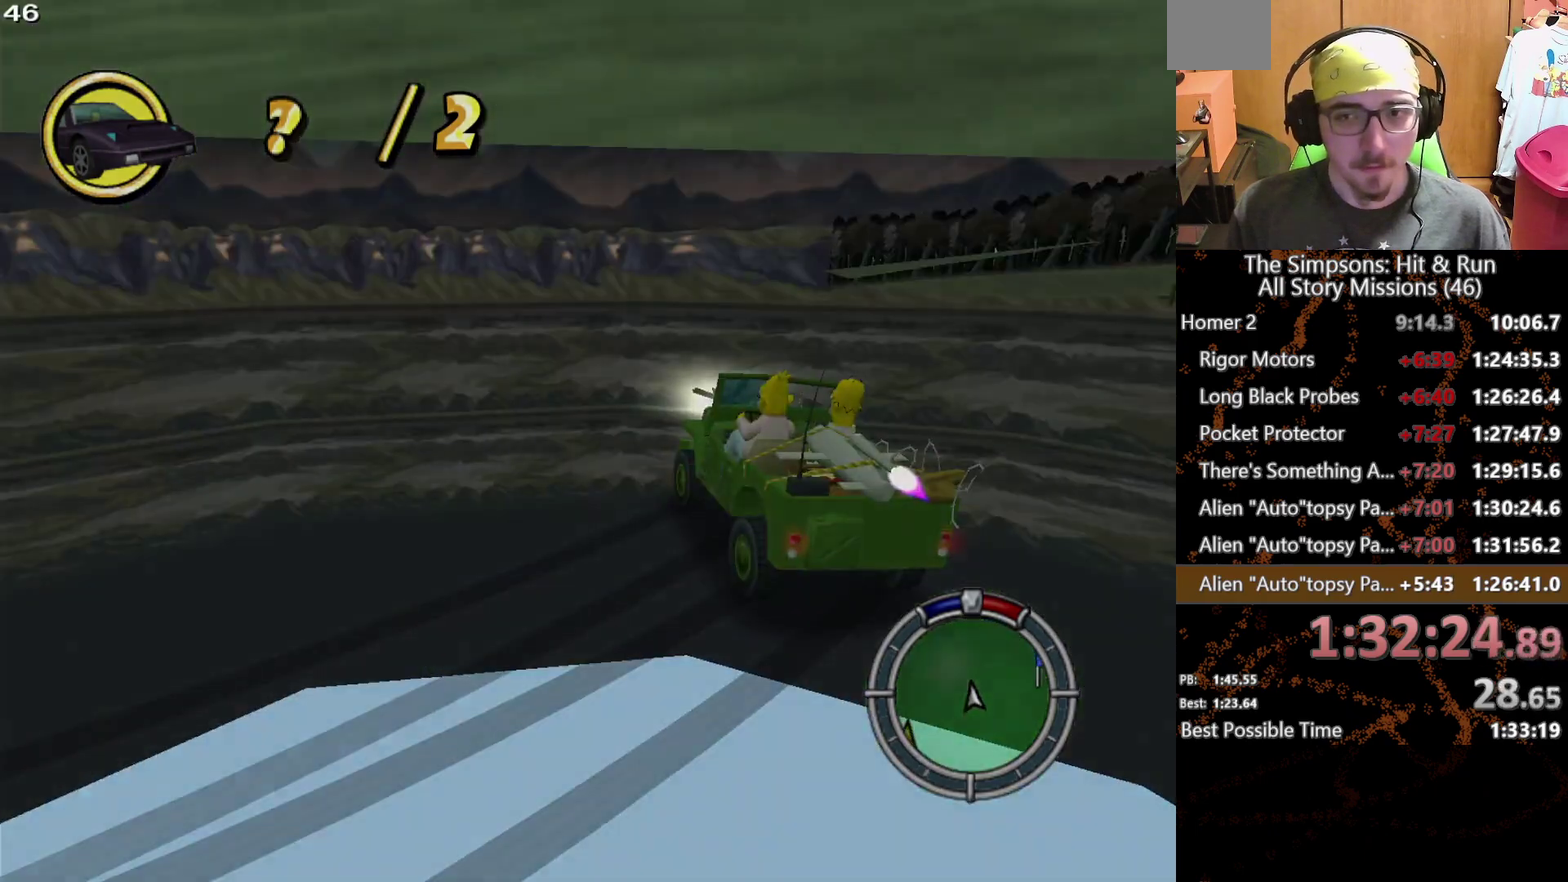
{"buttons": [], "left_stick": "center", "right_stick": "center", "events": []}
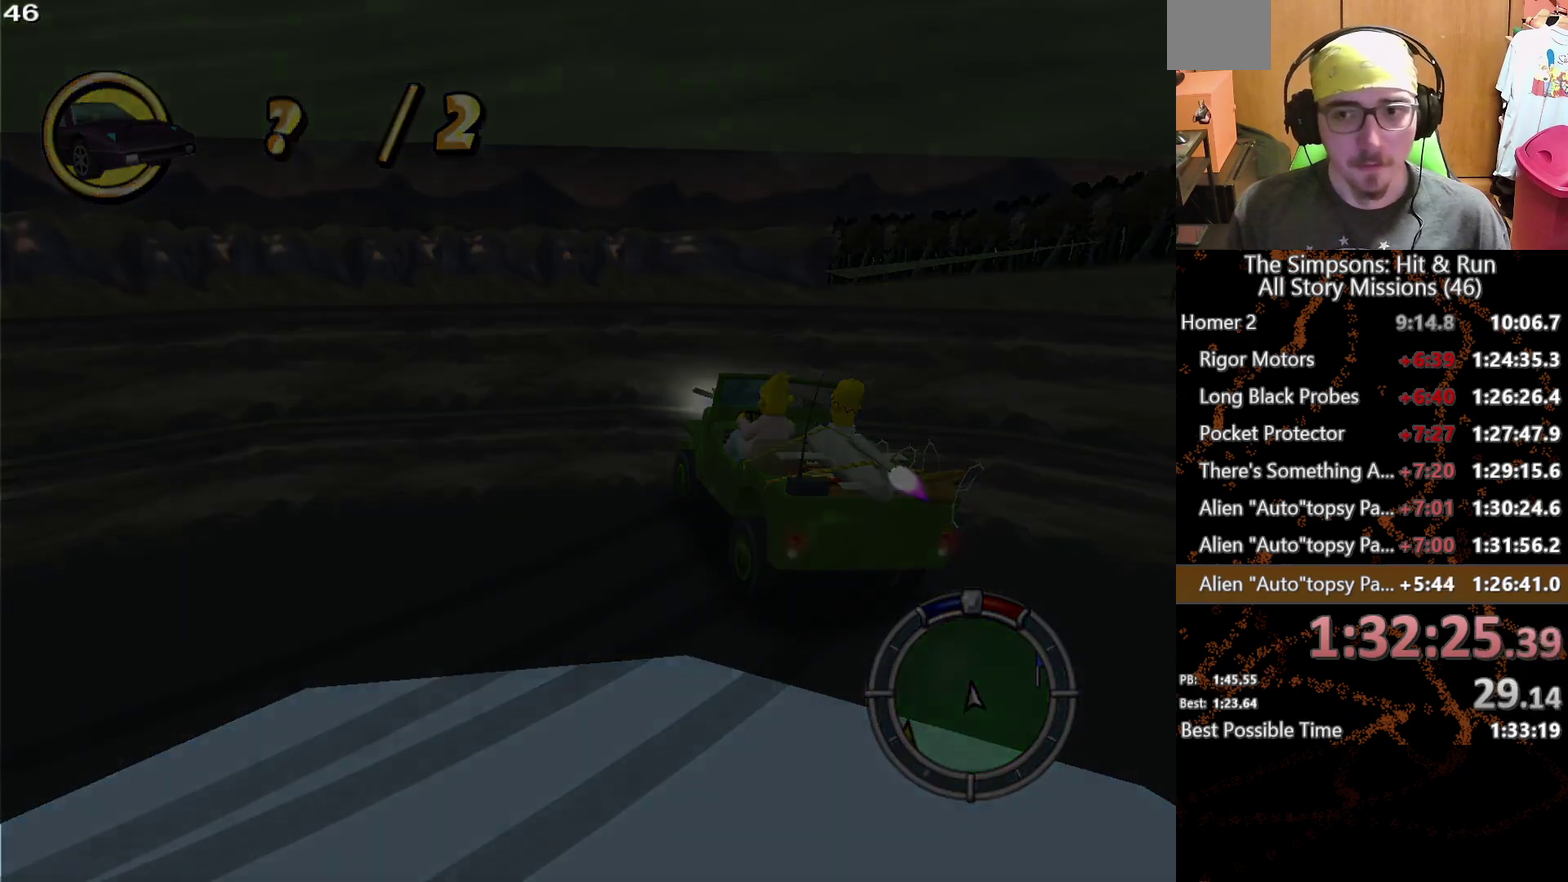
{"buttons": [], "left_stick": "center", "right_stick": "center", "events": []}
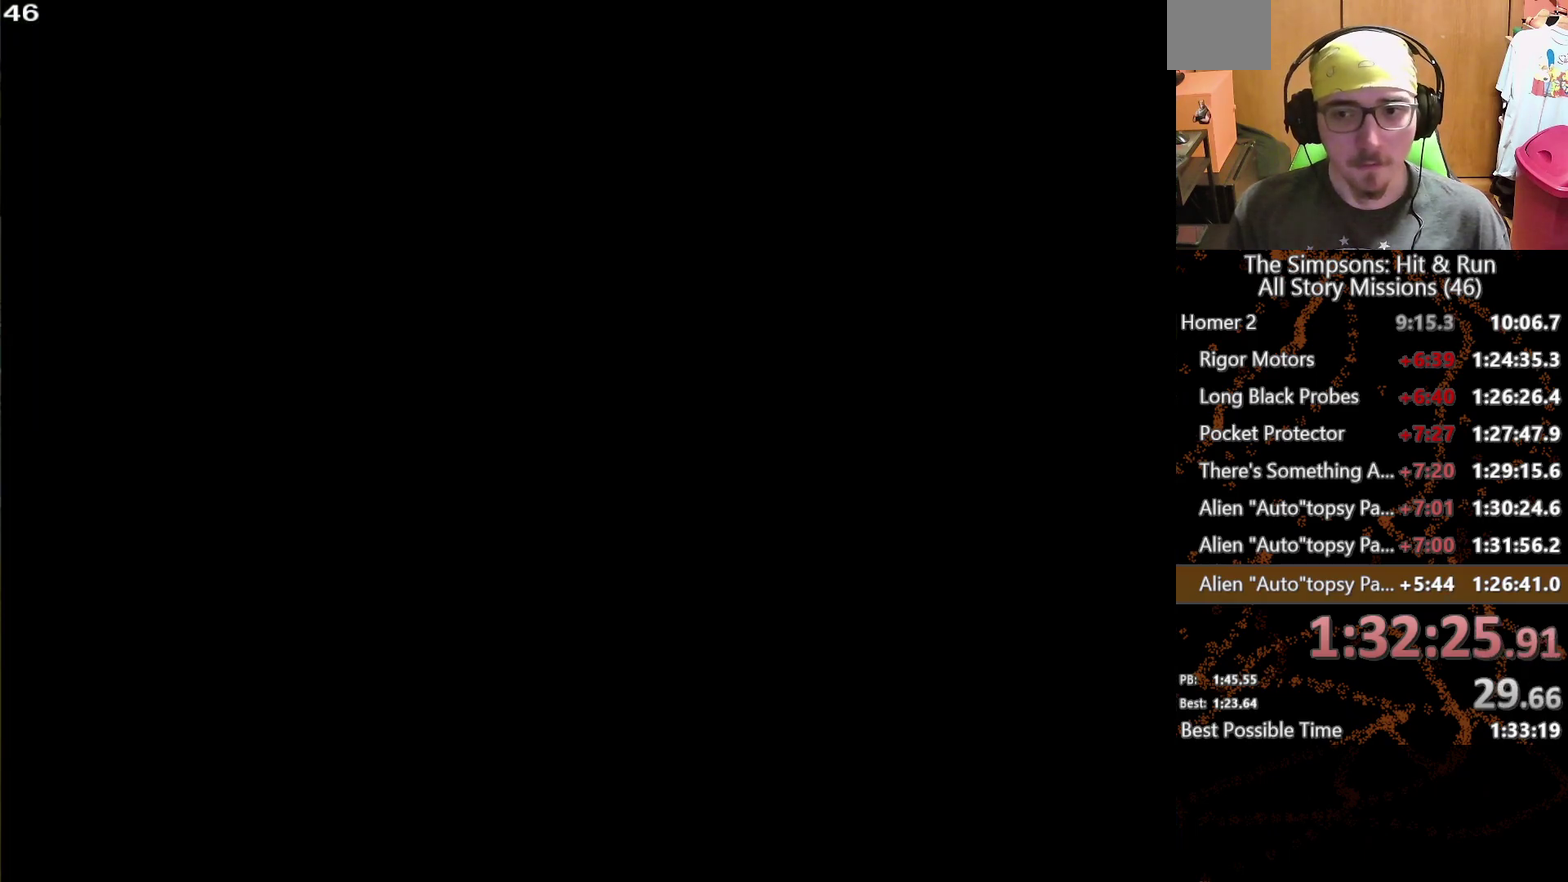
{"buttons": [], "left_stick": "right", "right_stick": "center", "events": [[333, "left_stick", "right"]]}
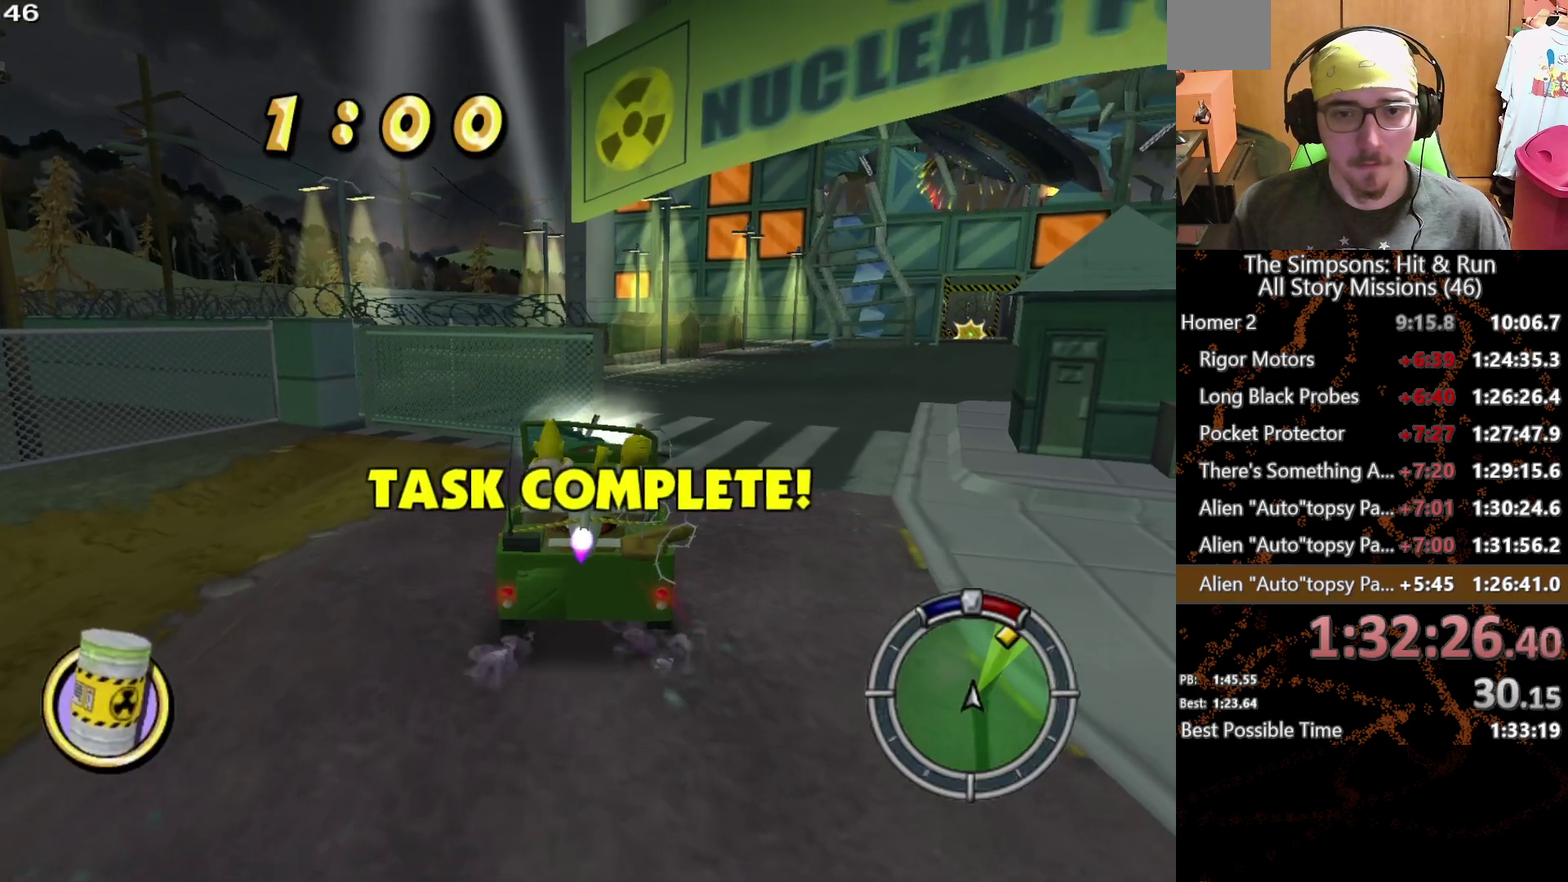
{"buttons": [], "left_stick": "center", "right_stick": "center", "events": [[117, "left_stick", "center"]]}
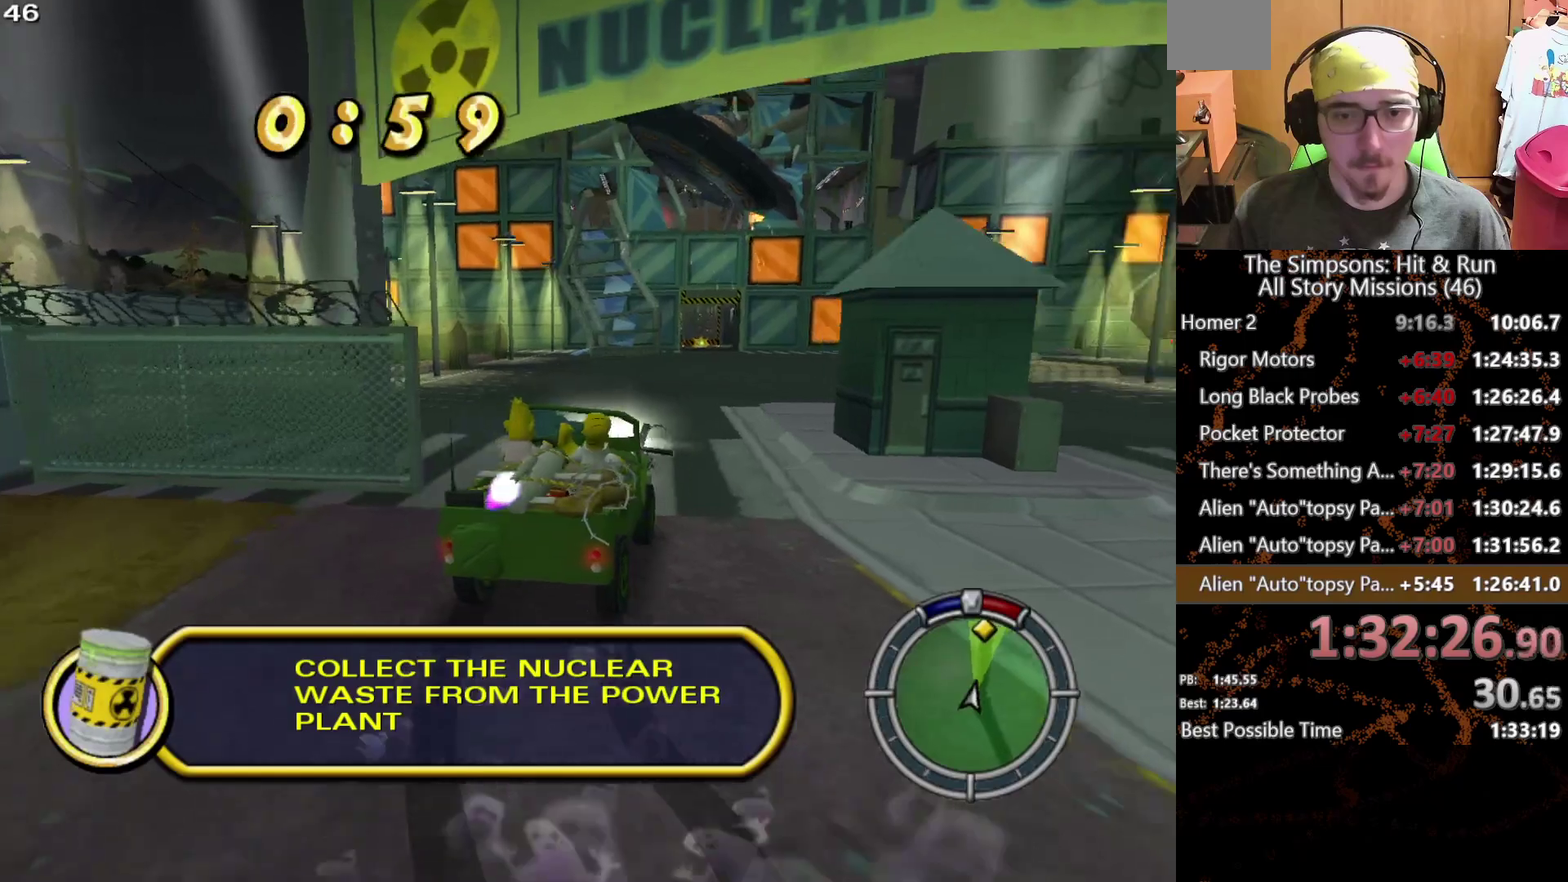
{"buttons": [], "left_stick": "center", "right_stick": "center", "events": []}
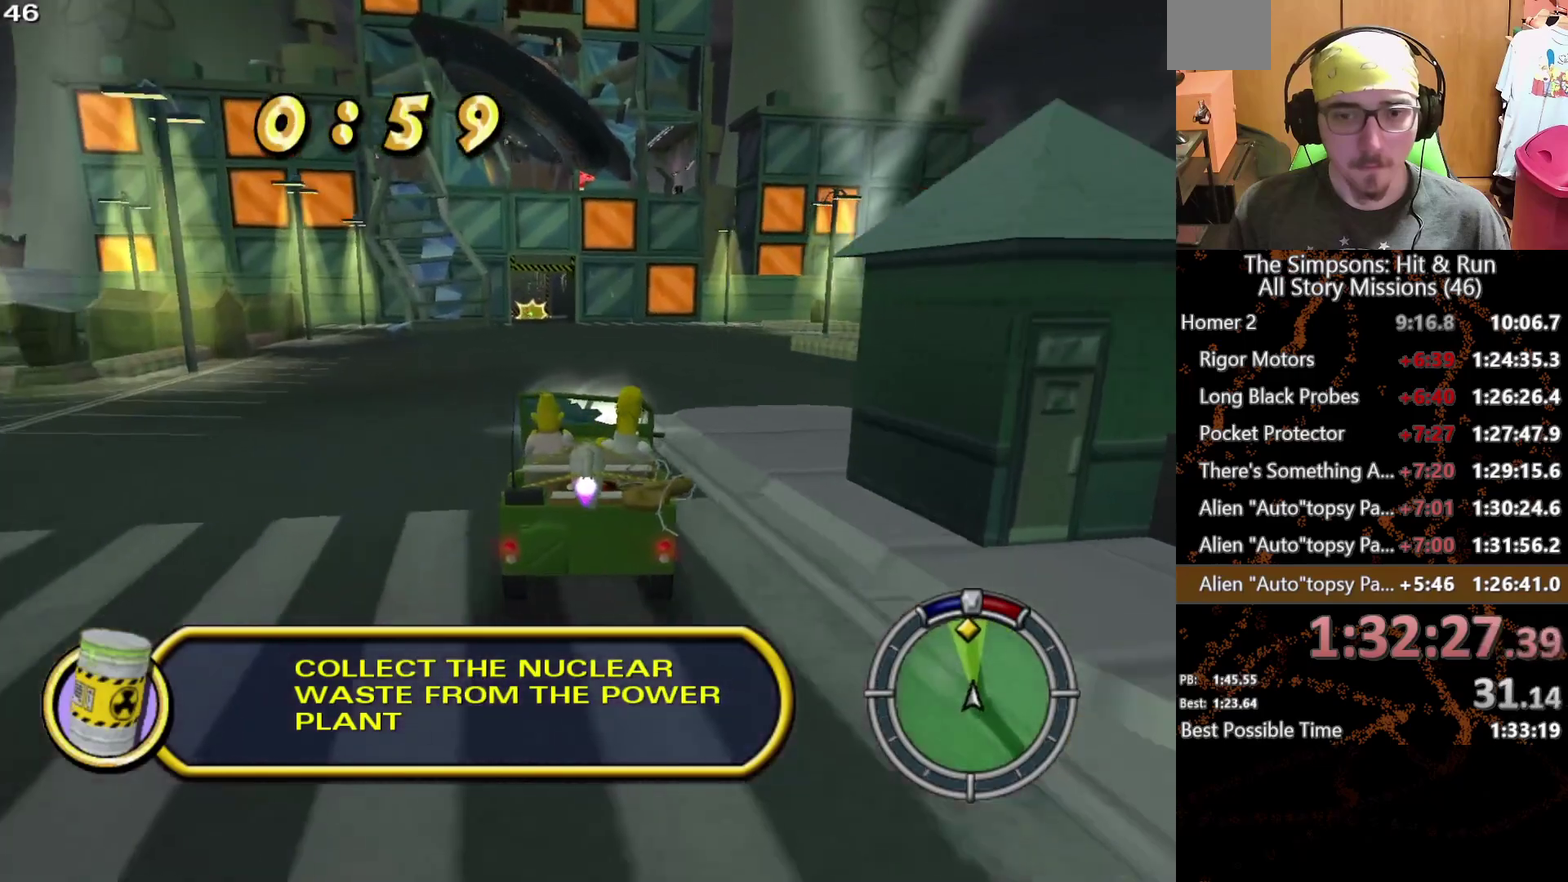
{"buttons": [], "left_stick": "center", "right_stick": "center", "events": []}
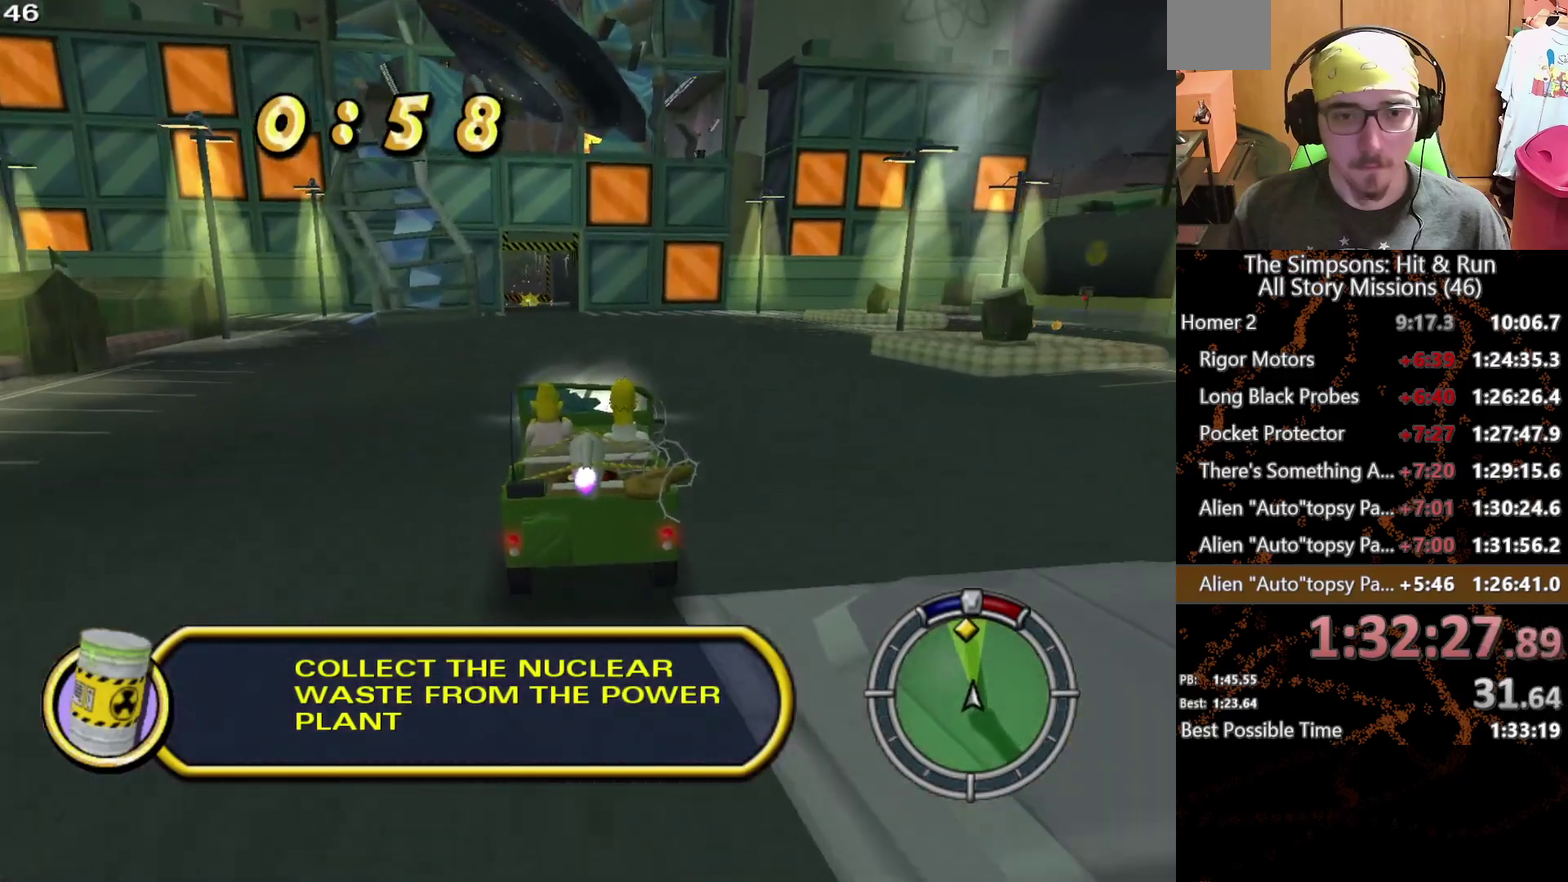
{"buttons": [], "left_stick": "left", "right_stick": "center", "events": [[467, "left_stick", "left"]]}
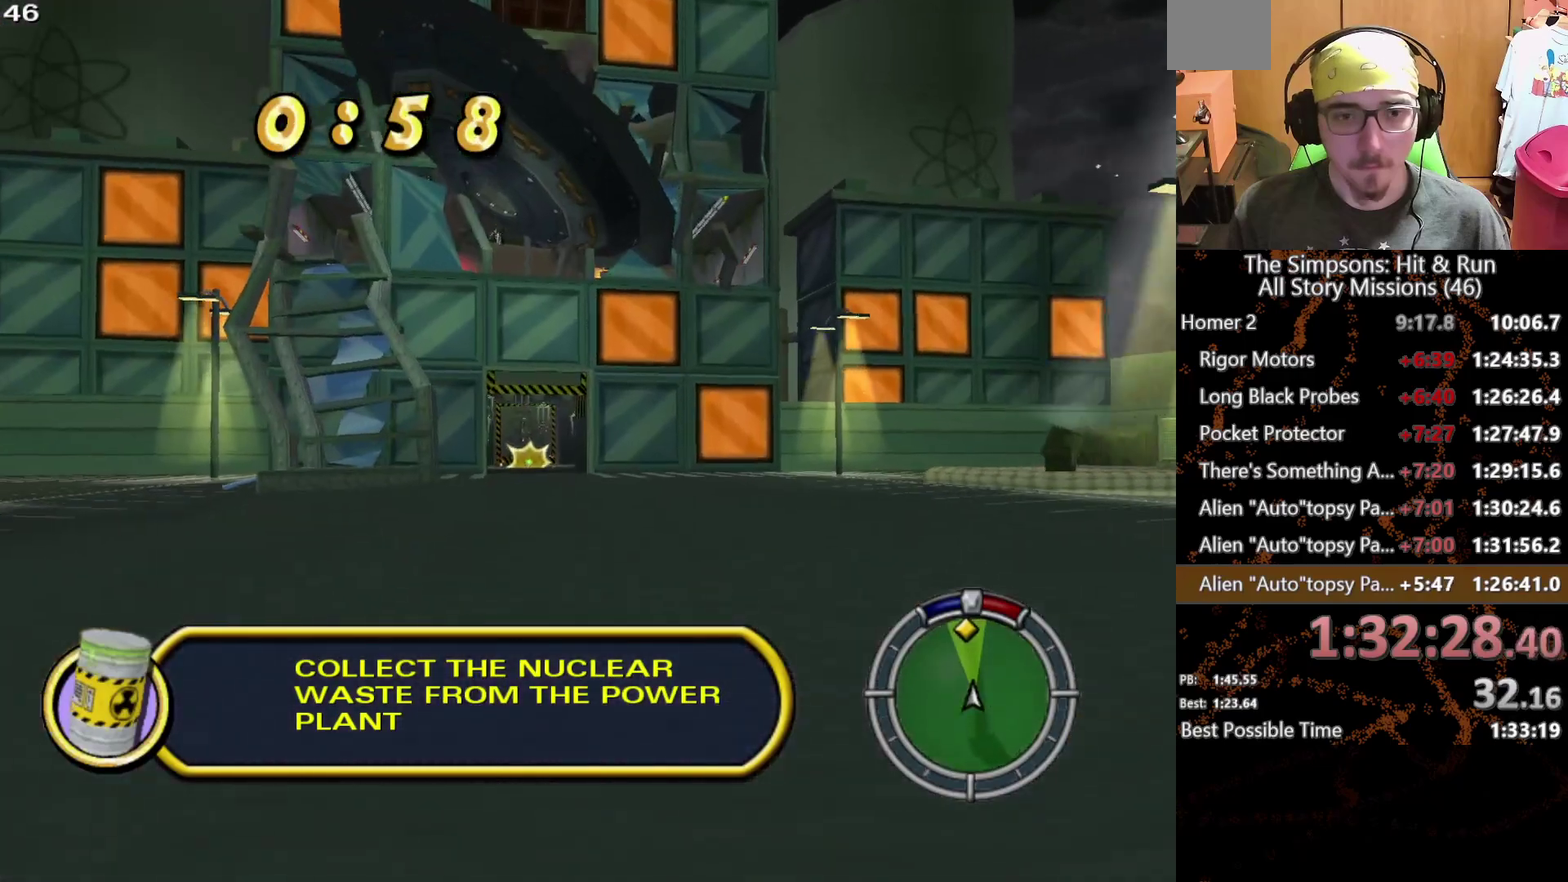
{"buttons": [], "left_stick": "left", "right_stick": "center", "events": [[150, "left_stick", "up-left"], [467, "left_stick", "left"]]}
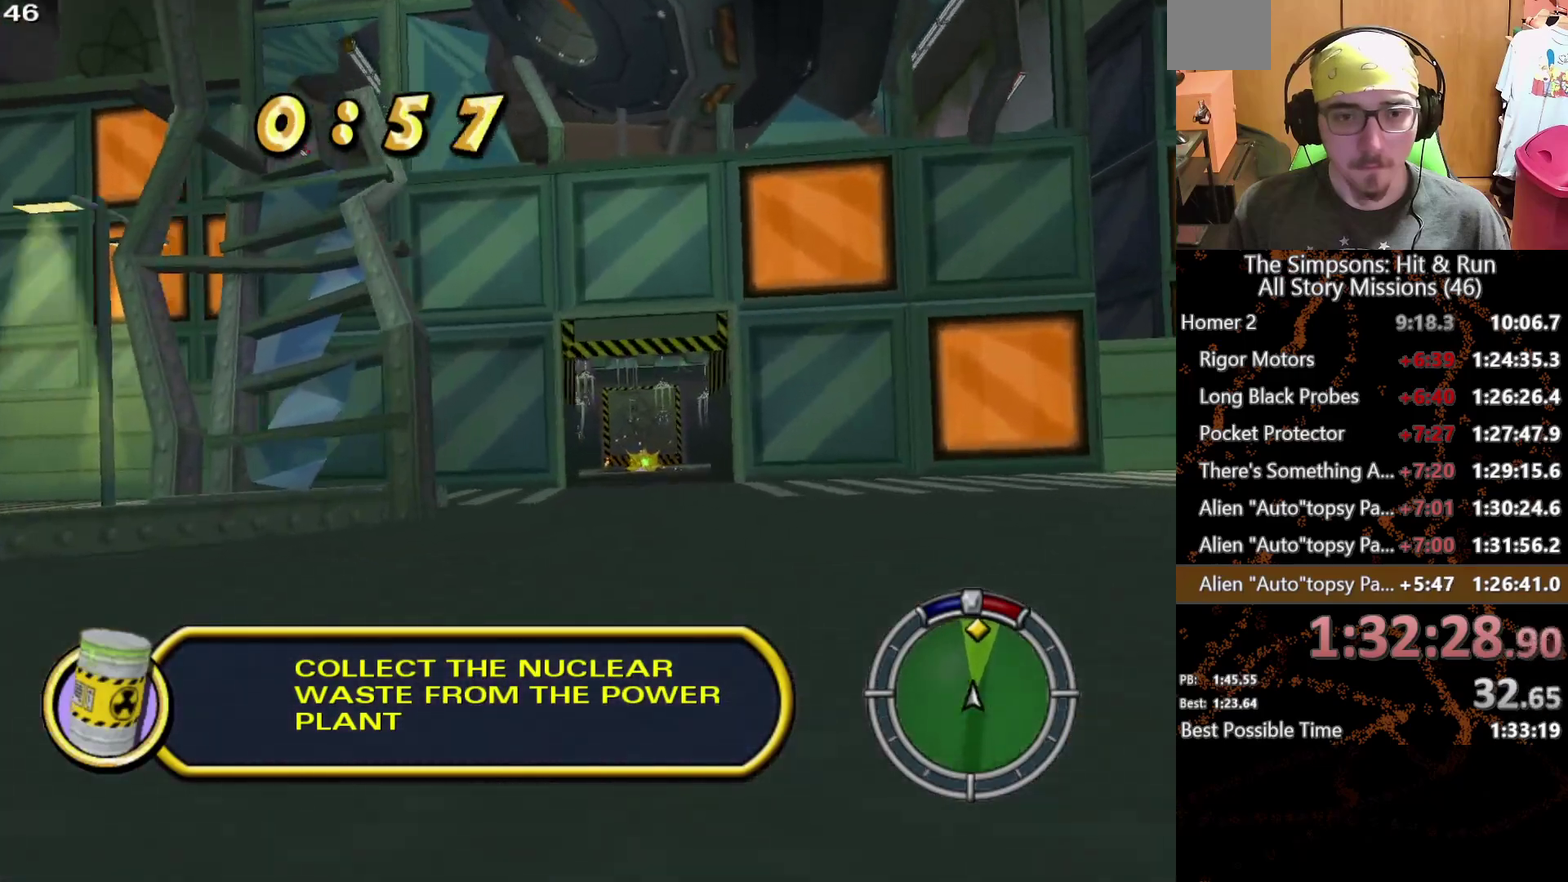
{"buttons": ["X"], "left_stick": "right", "right_stick": "center", "events": [[250, "left_stick", "right"], [433, "X", "down"]]}
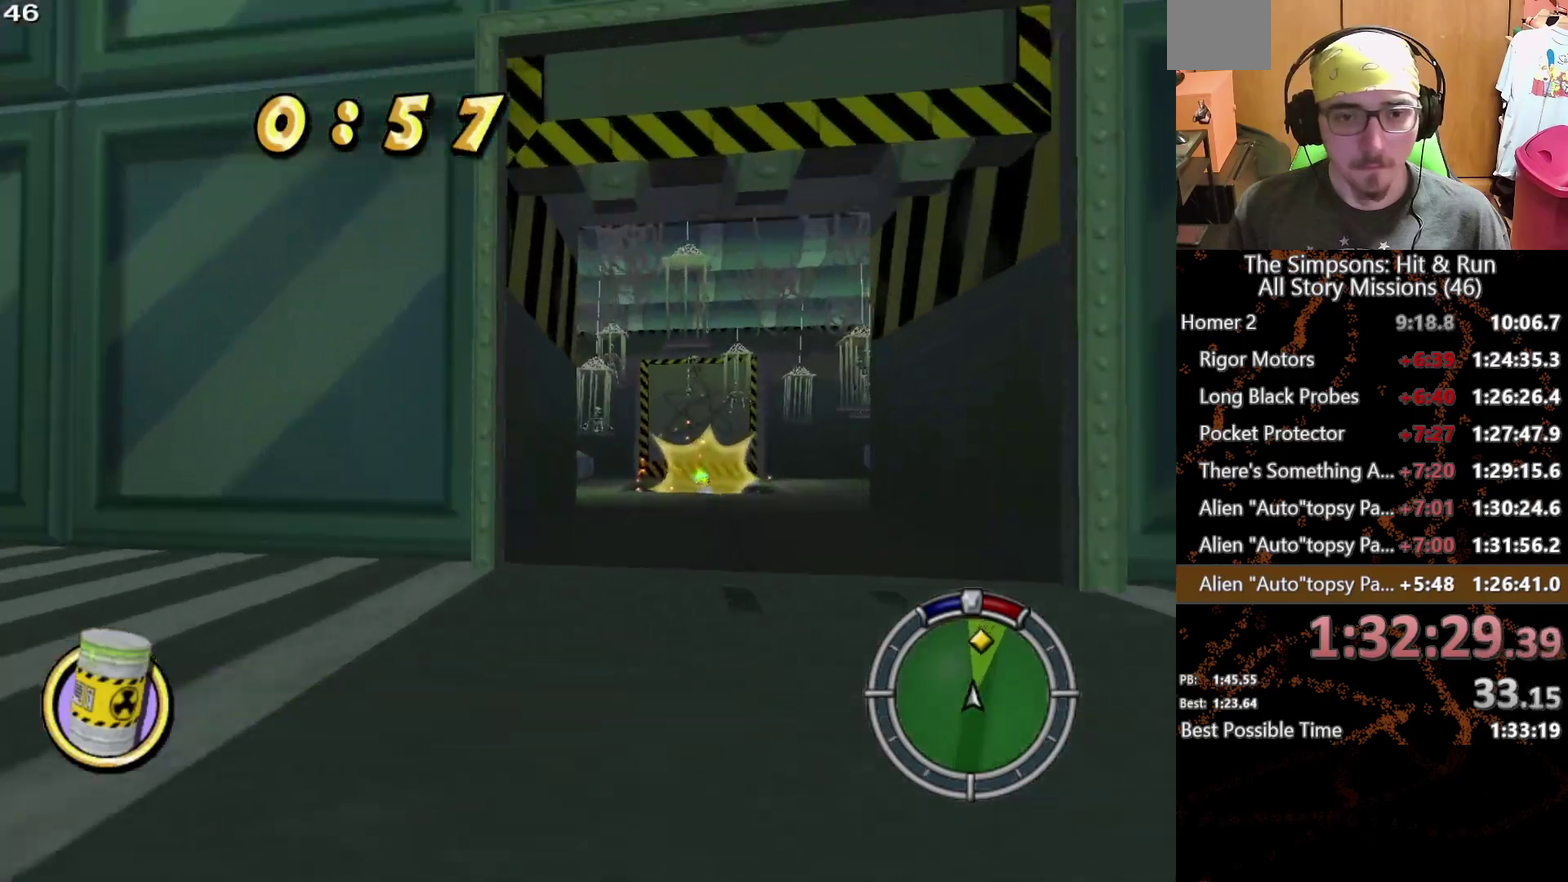
{"buttons": ["X"], "left_stick": "right", "right_stick": "center", "events": []}
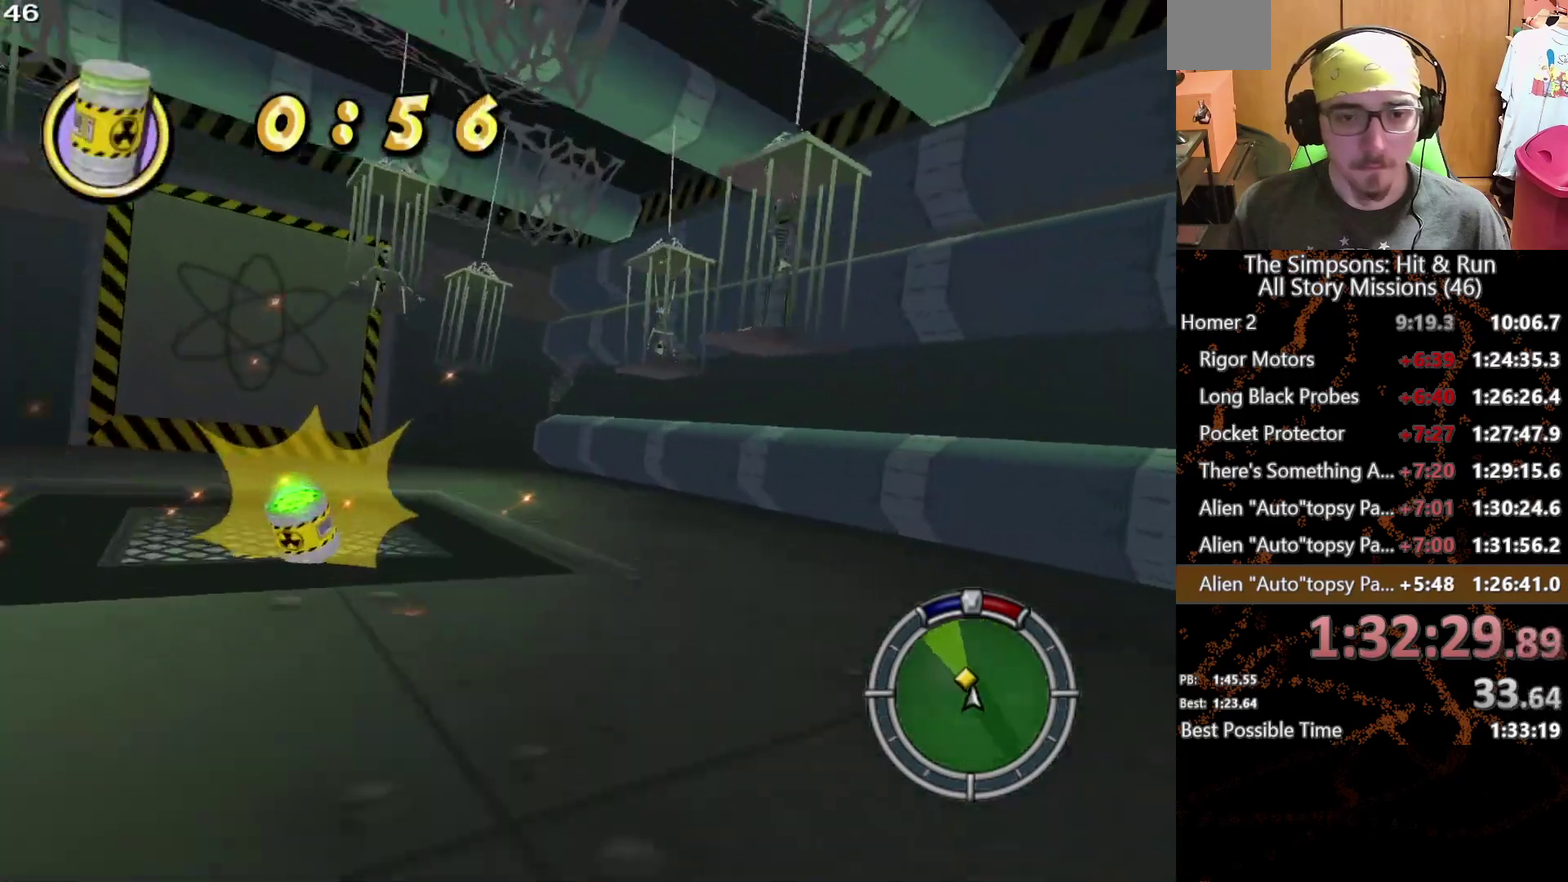
{"buttons": [], "left_stick": "right", "right_stick": "center", "events": [[50, "A", "down"], [250, "A", "up"], [367, "X", "up"]]}
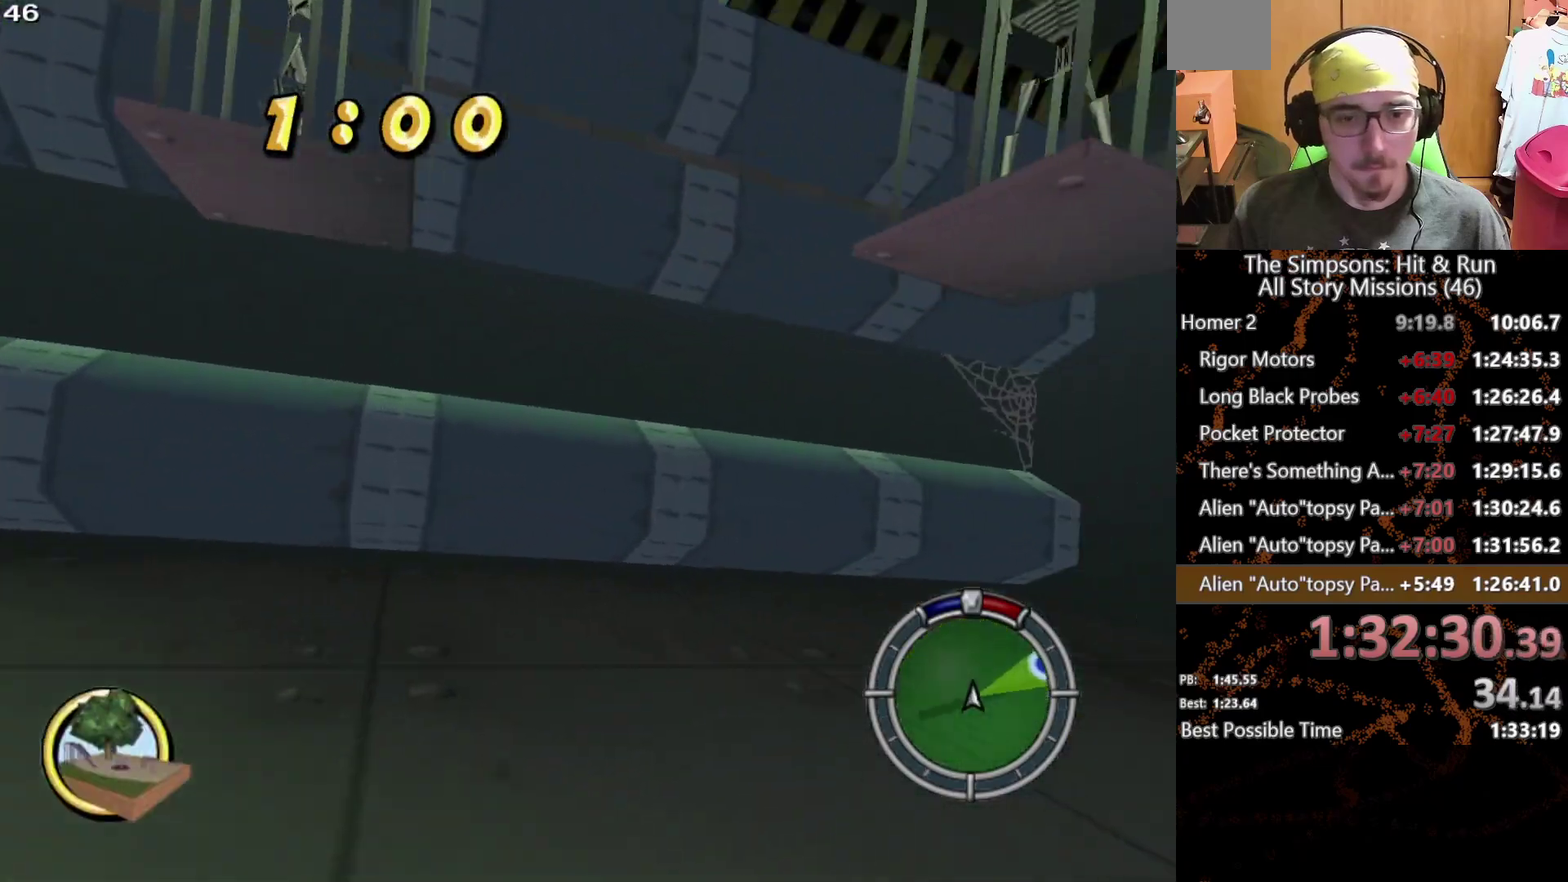
{"buttons": [], "left_stick": "center", "right_stick": "center", "events": [[50, "X", "down"], [117, "X", "up"], [200, "X", "down"], [283, "X", "up"], [383, "left_stick", "center"]]}
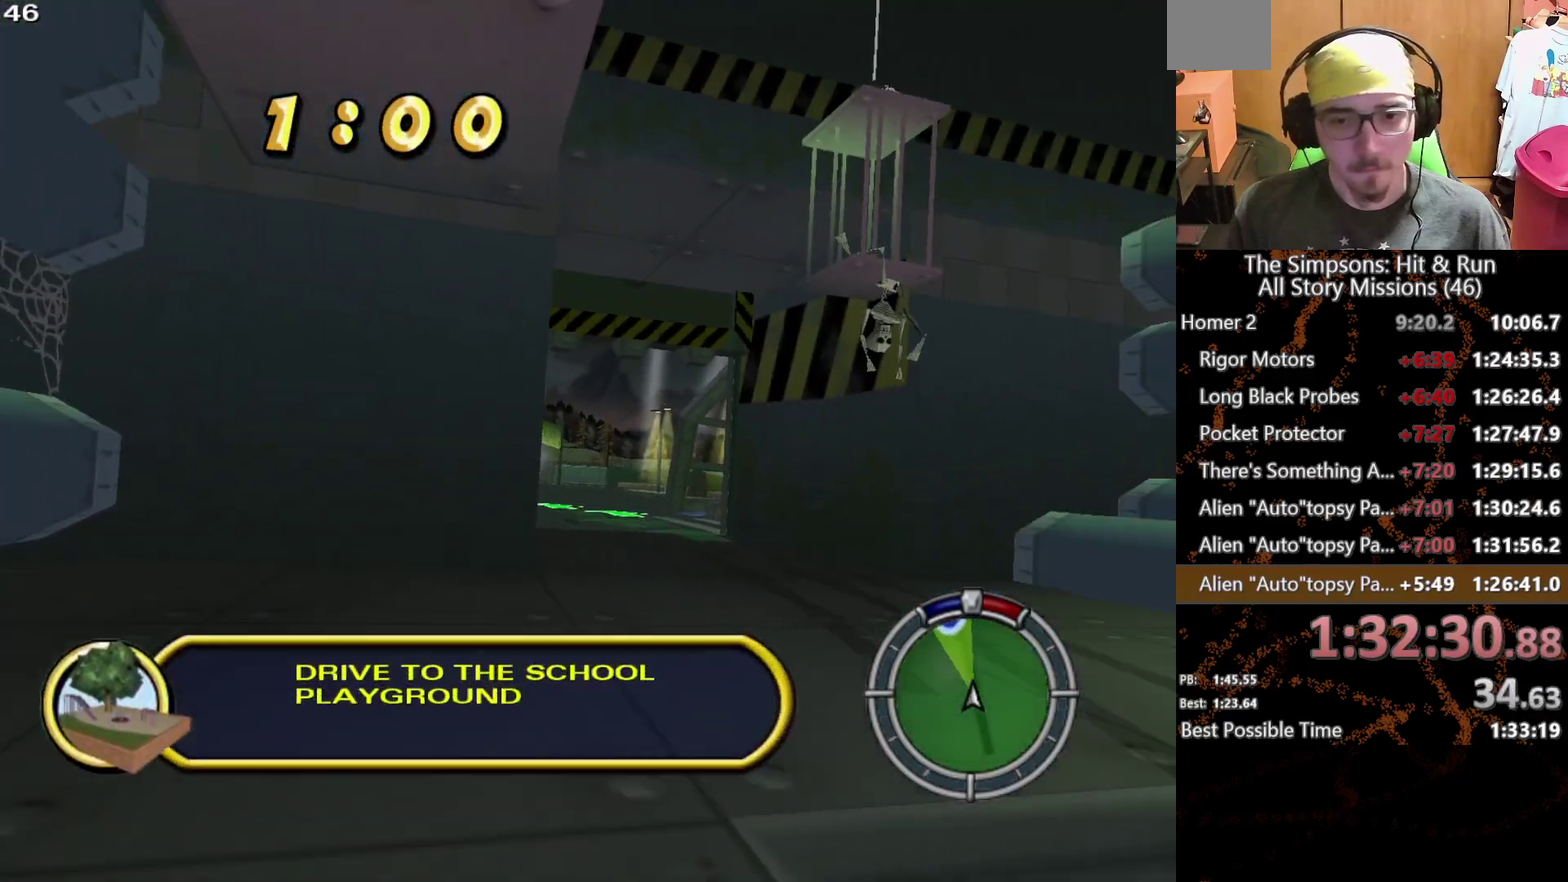
{"buttons": [], "left_stick": "left", "right_stick": "center", "events": [[100, "left_stick", "left"]]}
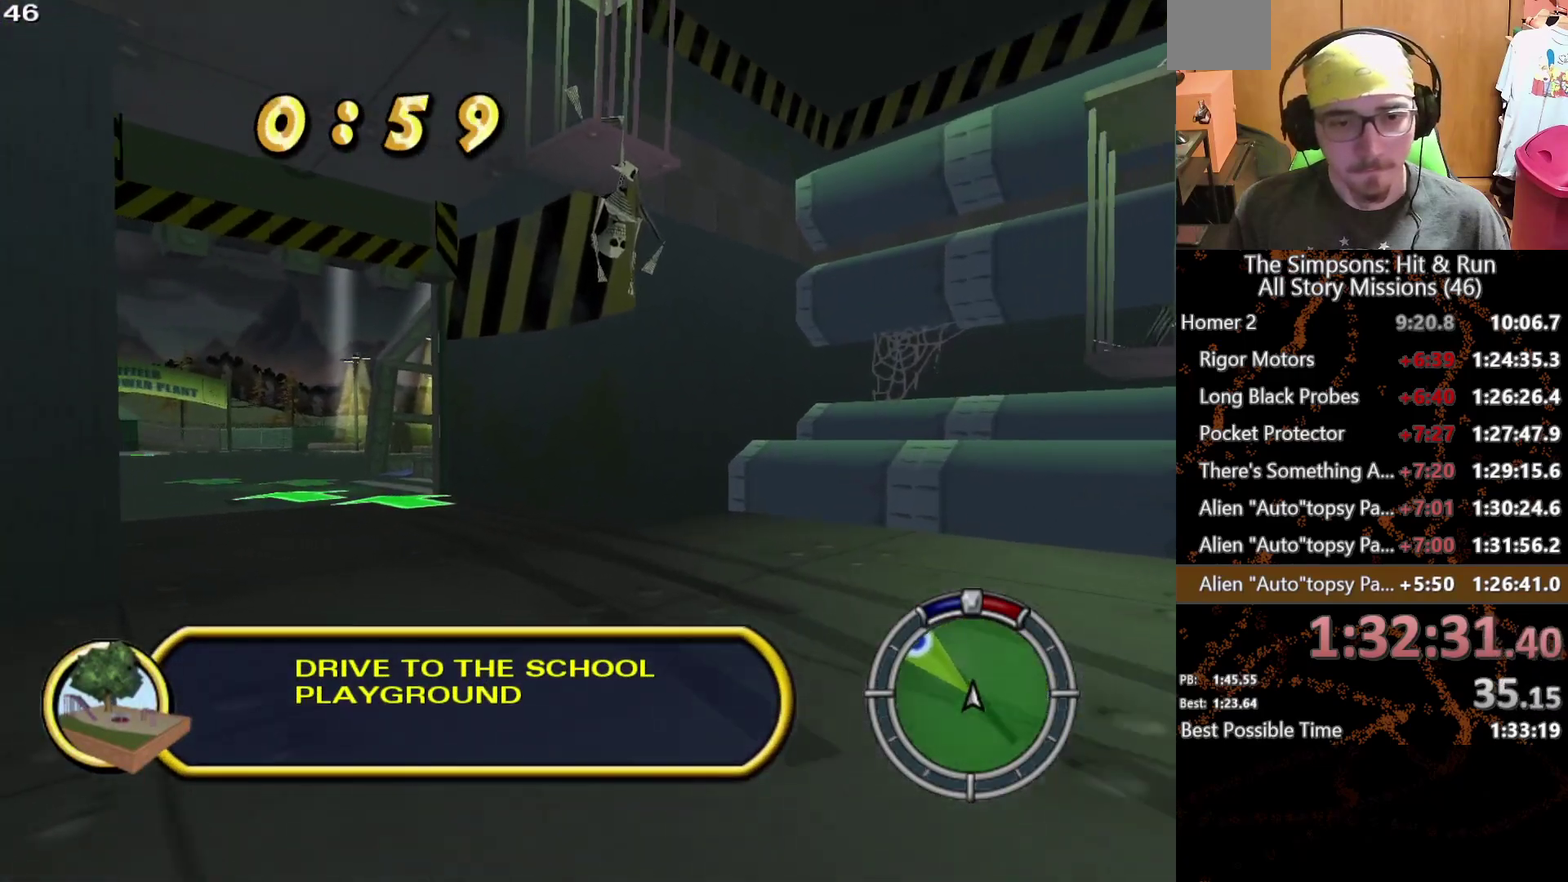
{"buttons": [], "left_stick": "center", "right_stick": "center", "events": [[83, "left_stick", "center"]]}
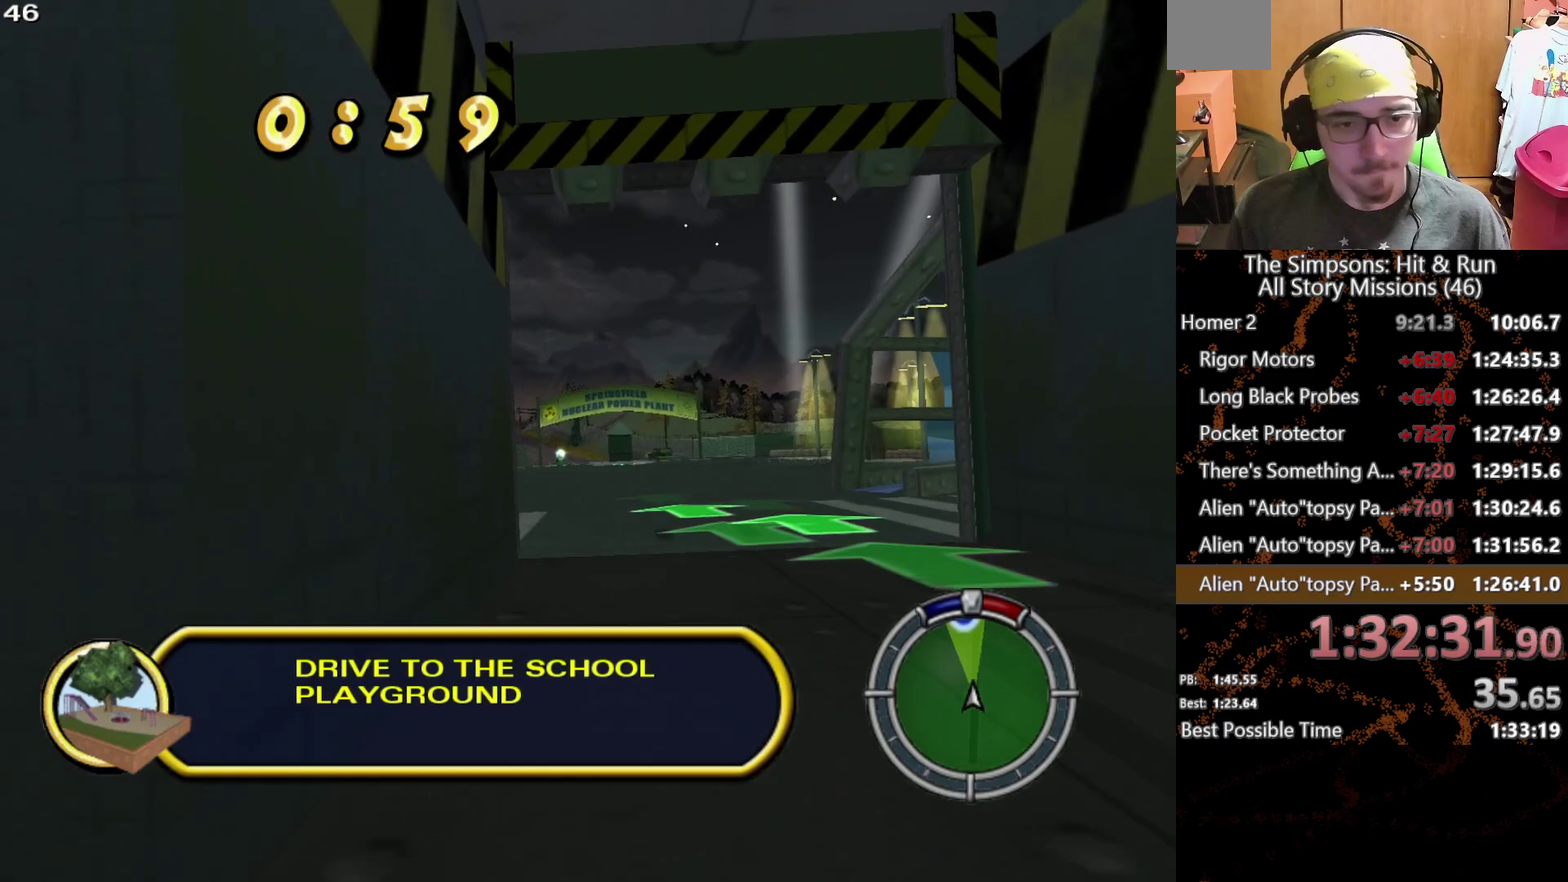
{"buttons": [], "left_stick": "center", "right_stick": "center", "events": []}
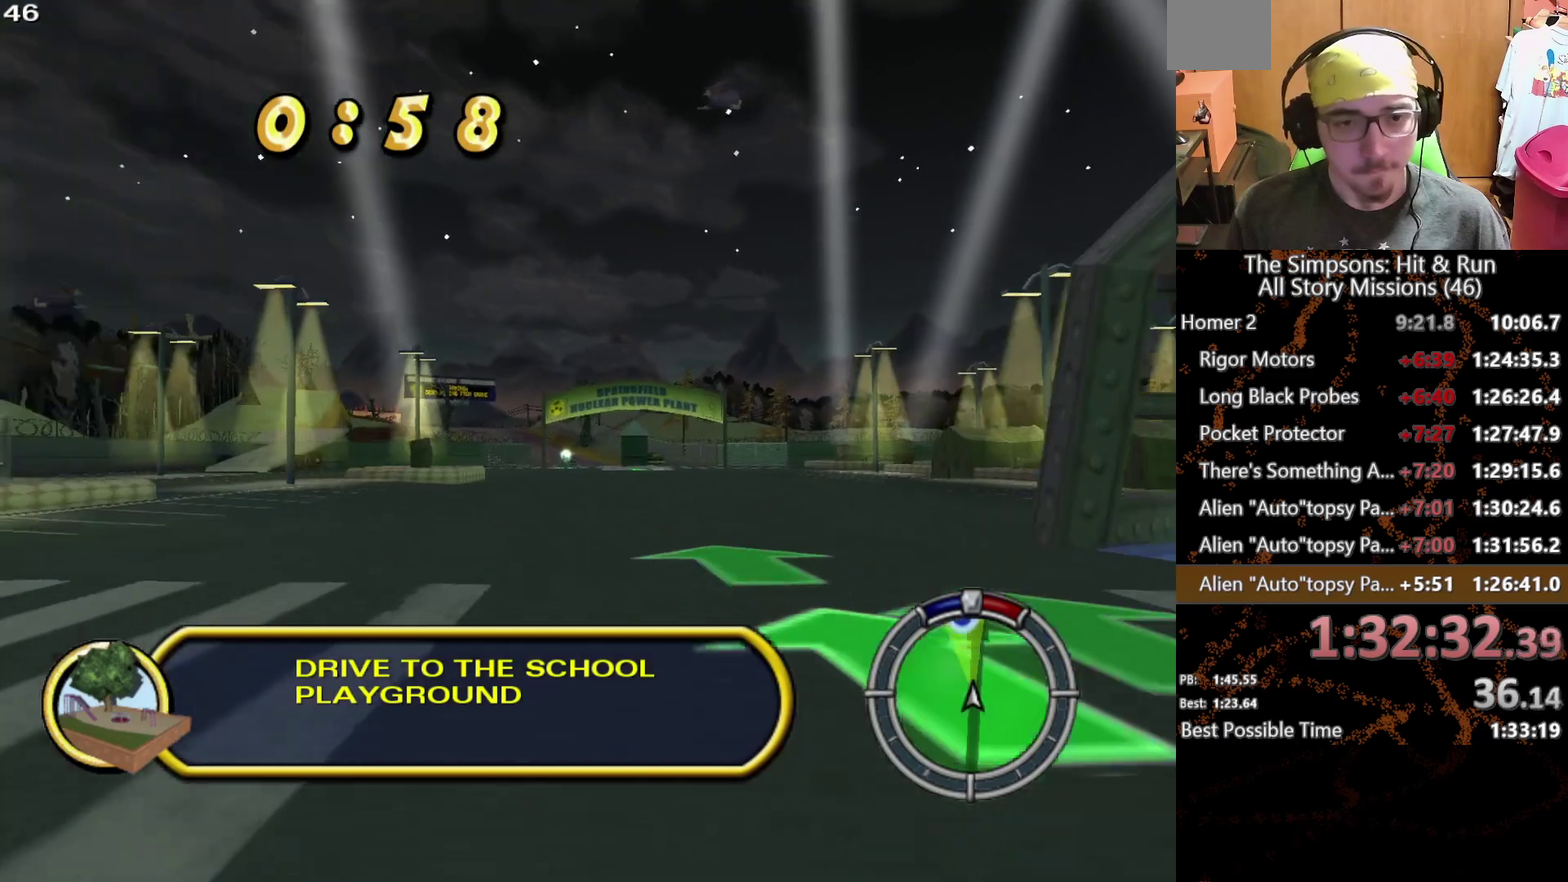
{"buttons": [], "left_stick": "center", "right_stick": "center", "events": []}
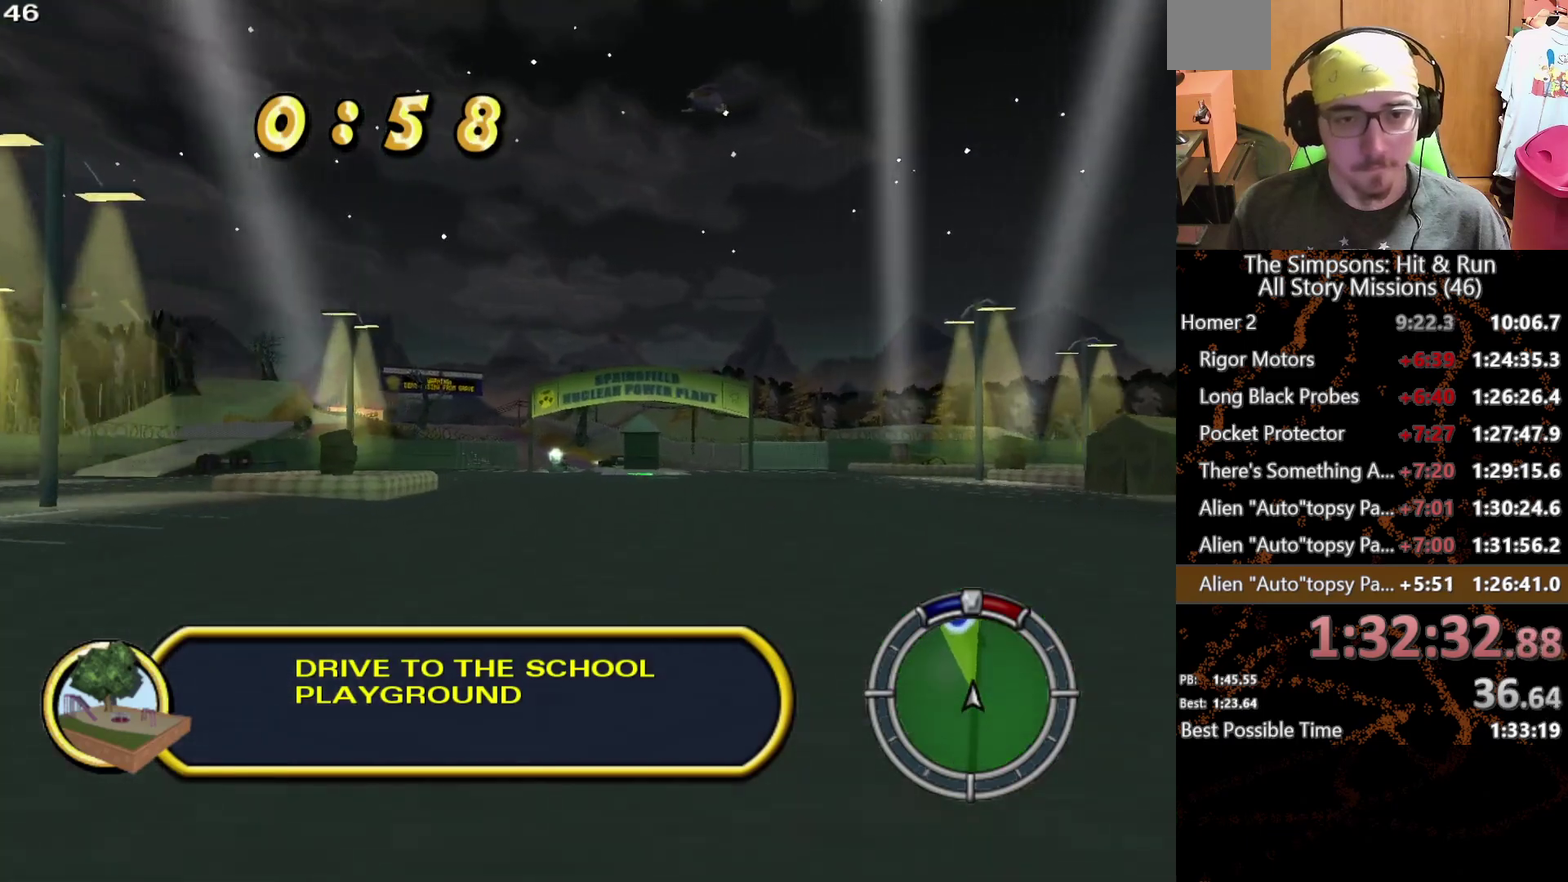
{"buttons": [], "left_stick": "center", "right_stick": "down", "events": [[167, "right_stick", "down"]]}
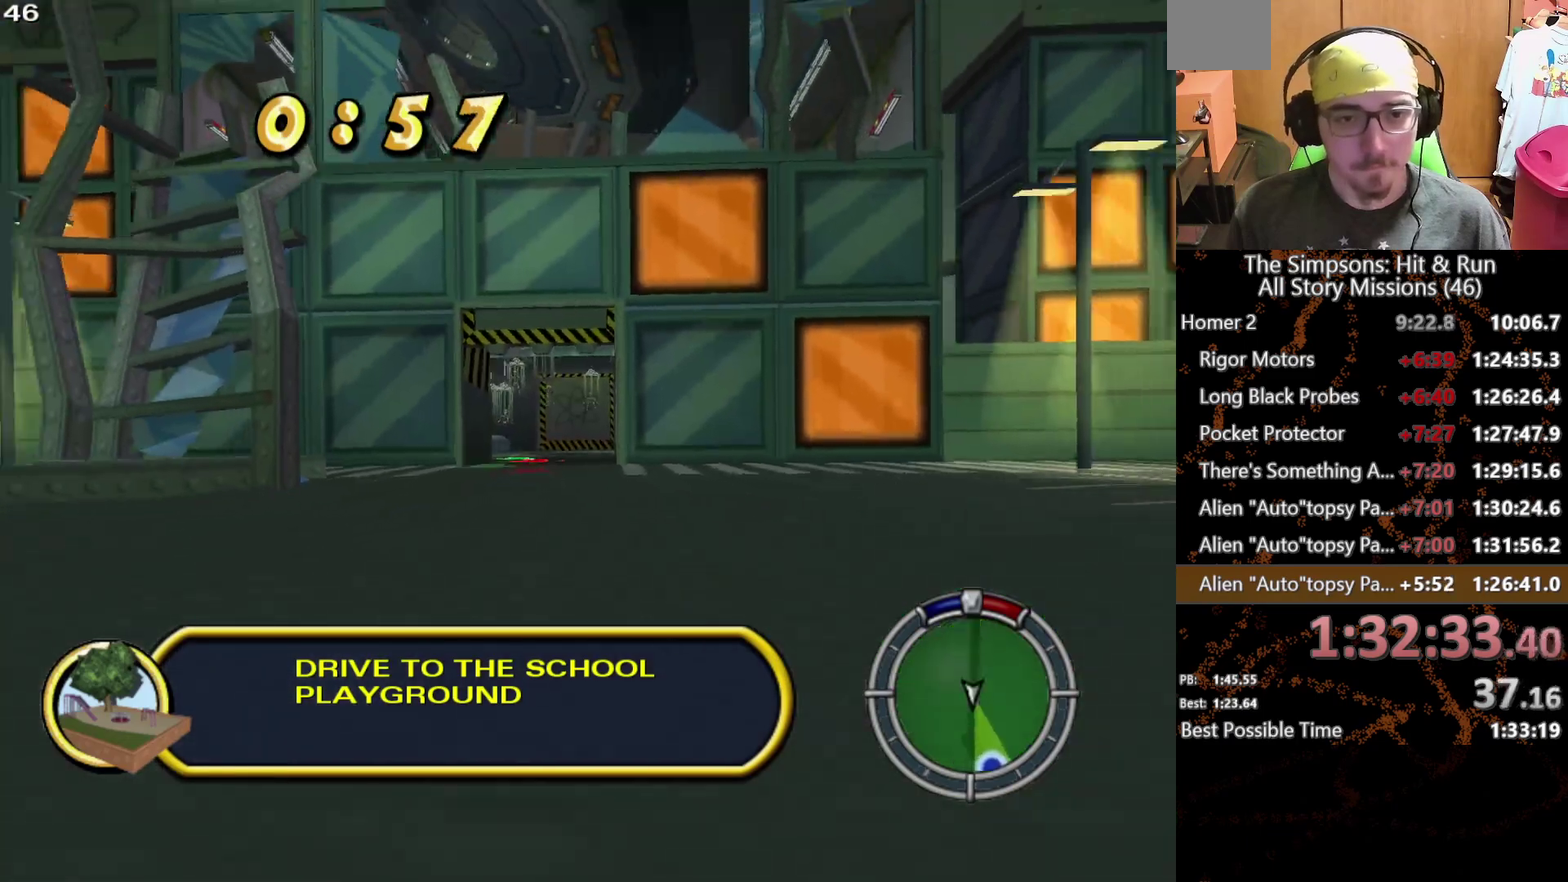
{"buttons": [], "left_stick": "center", "right_stick": "center"}
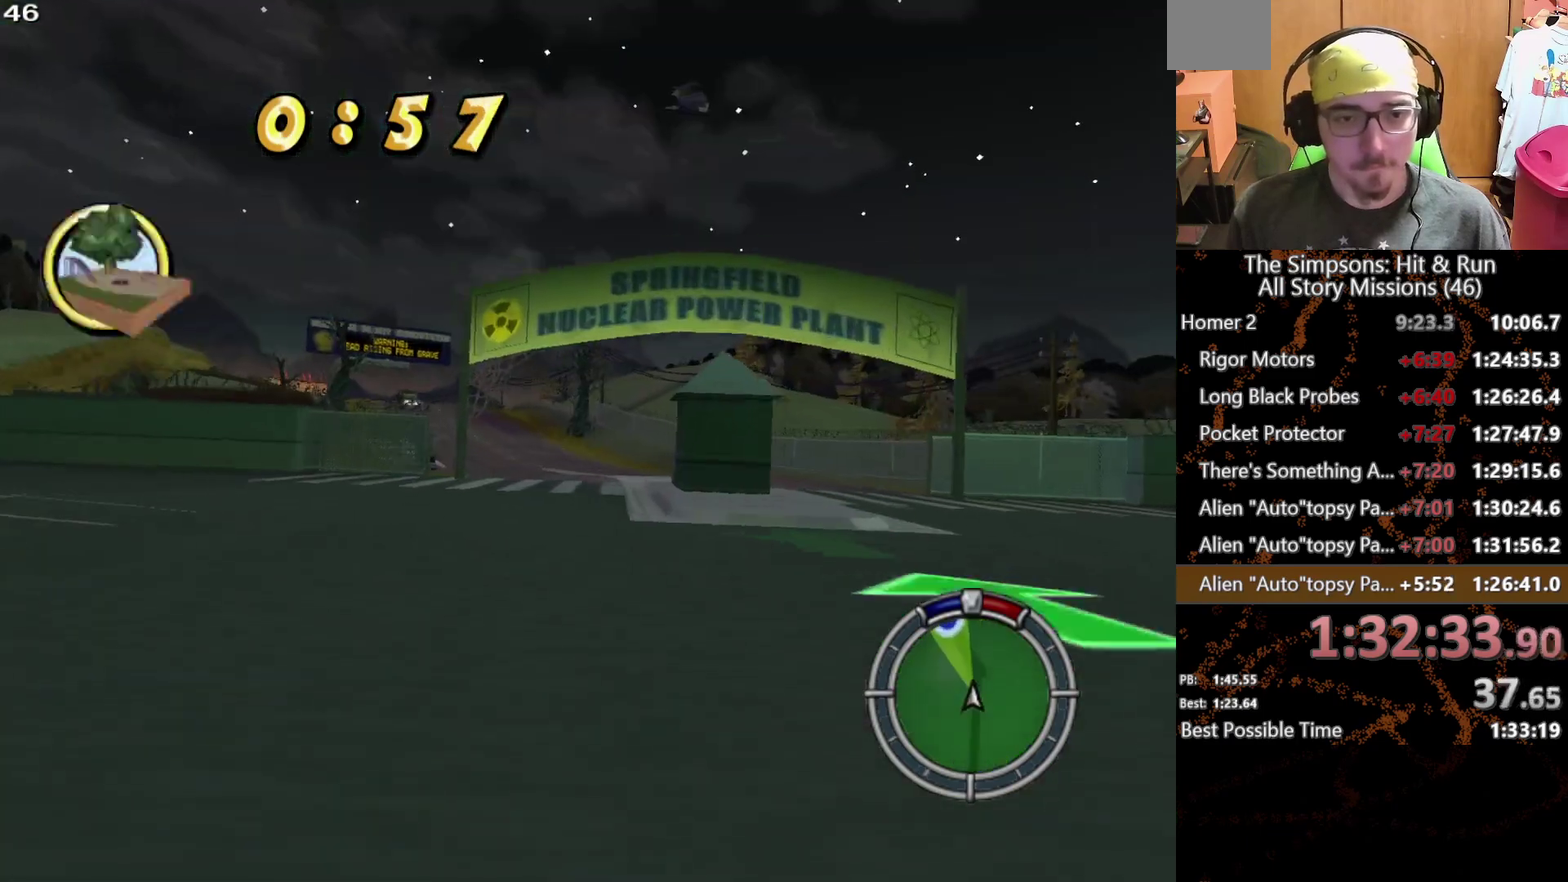
{"buttons": [], "left_stick": "left", "right_stick": "center"}
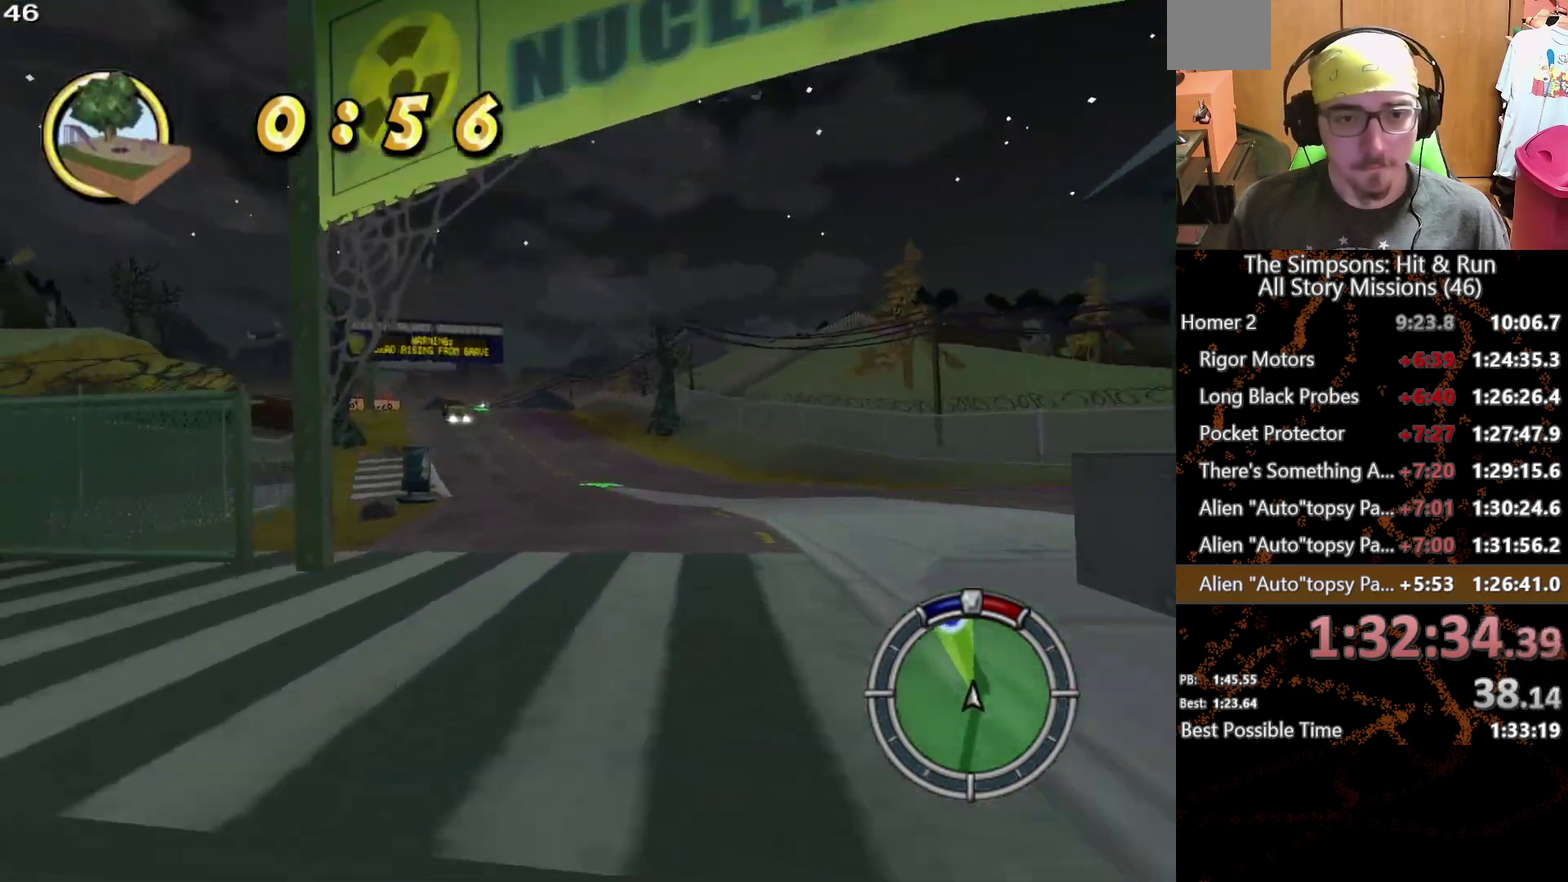
{"buttons": [], "left_stick": "center", "right_stick": "center"}
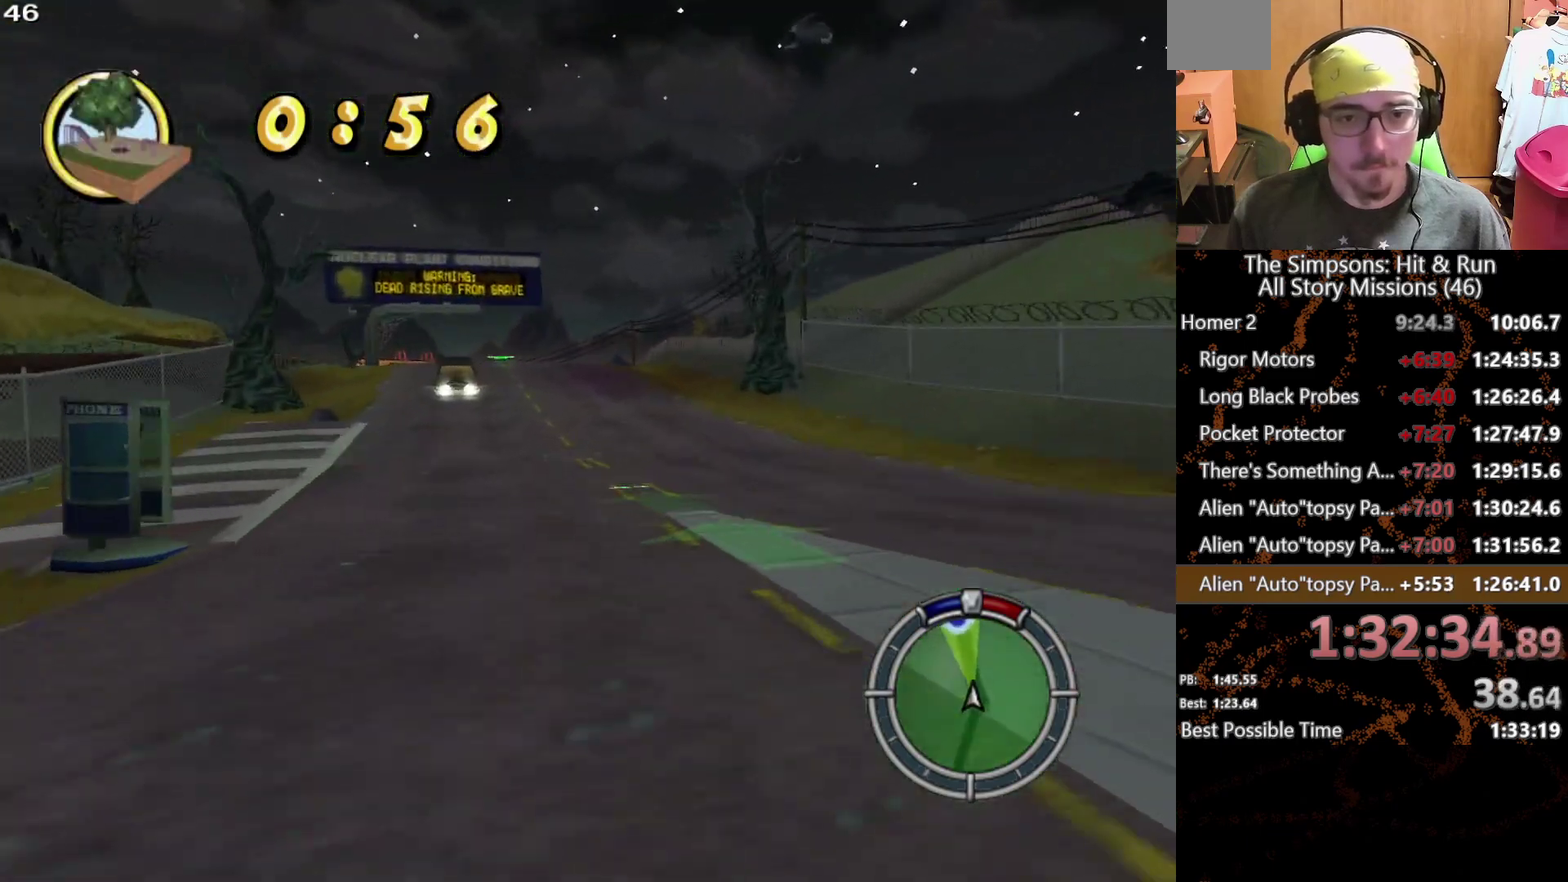
{"buttons": [], "left_stick": "center", "right_stick": "center", "events": [[250, "left_stick", "left"], [350, "left_stick", "center"]]}
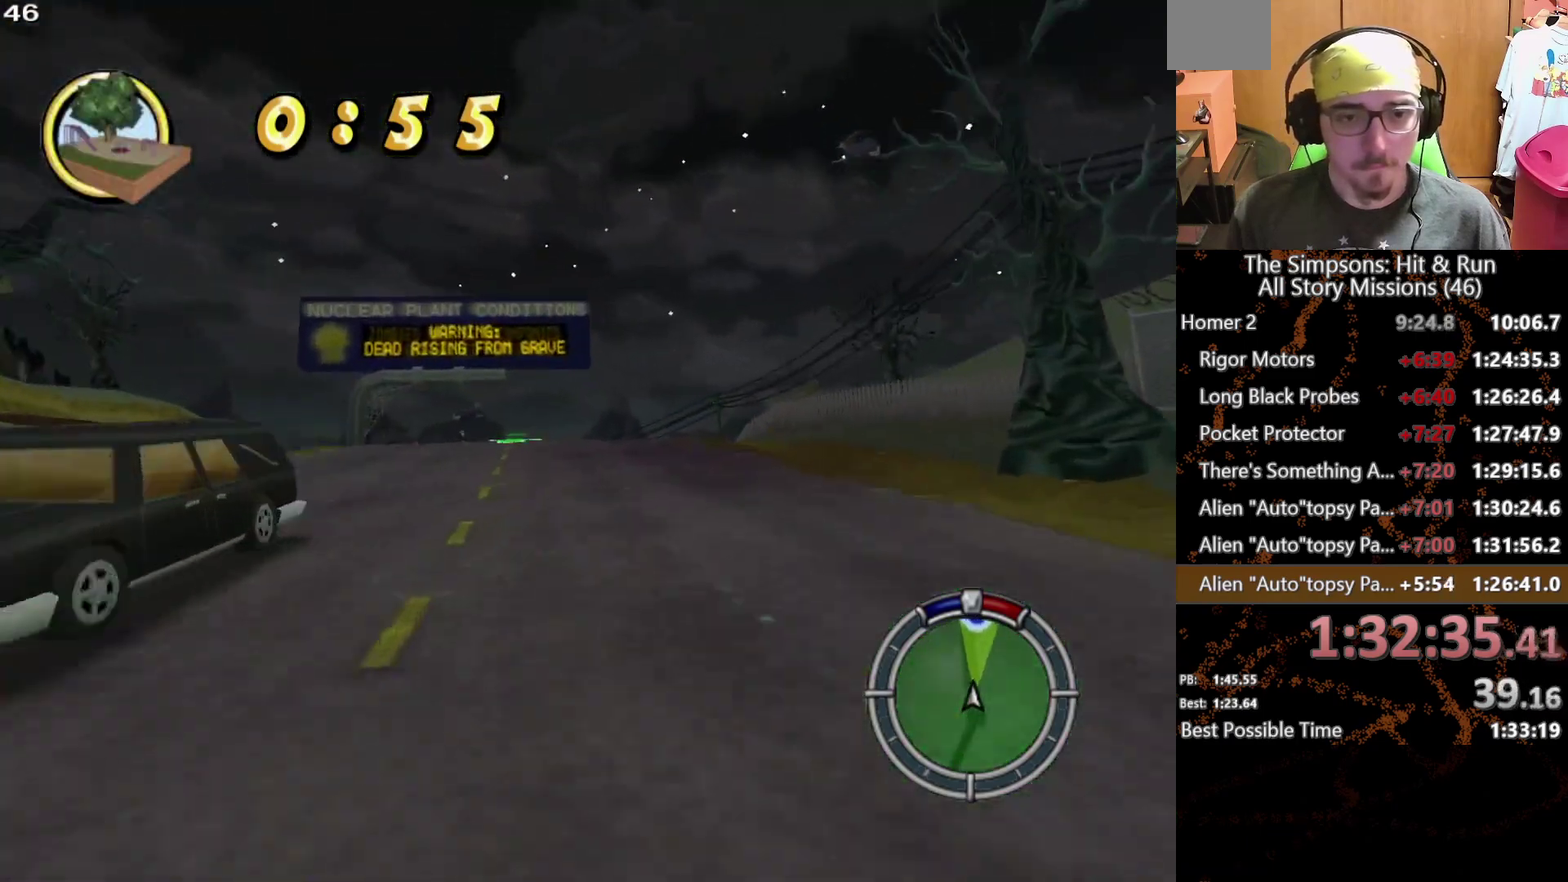
{"buttons": [], "left_stick": "center", "right_stick": "center", "events": []}
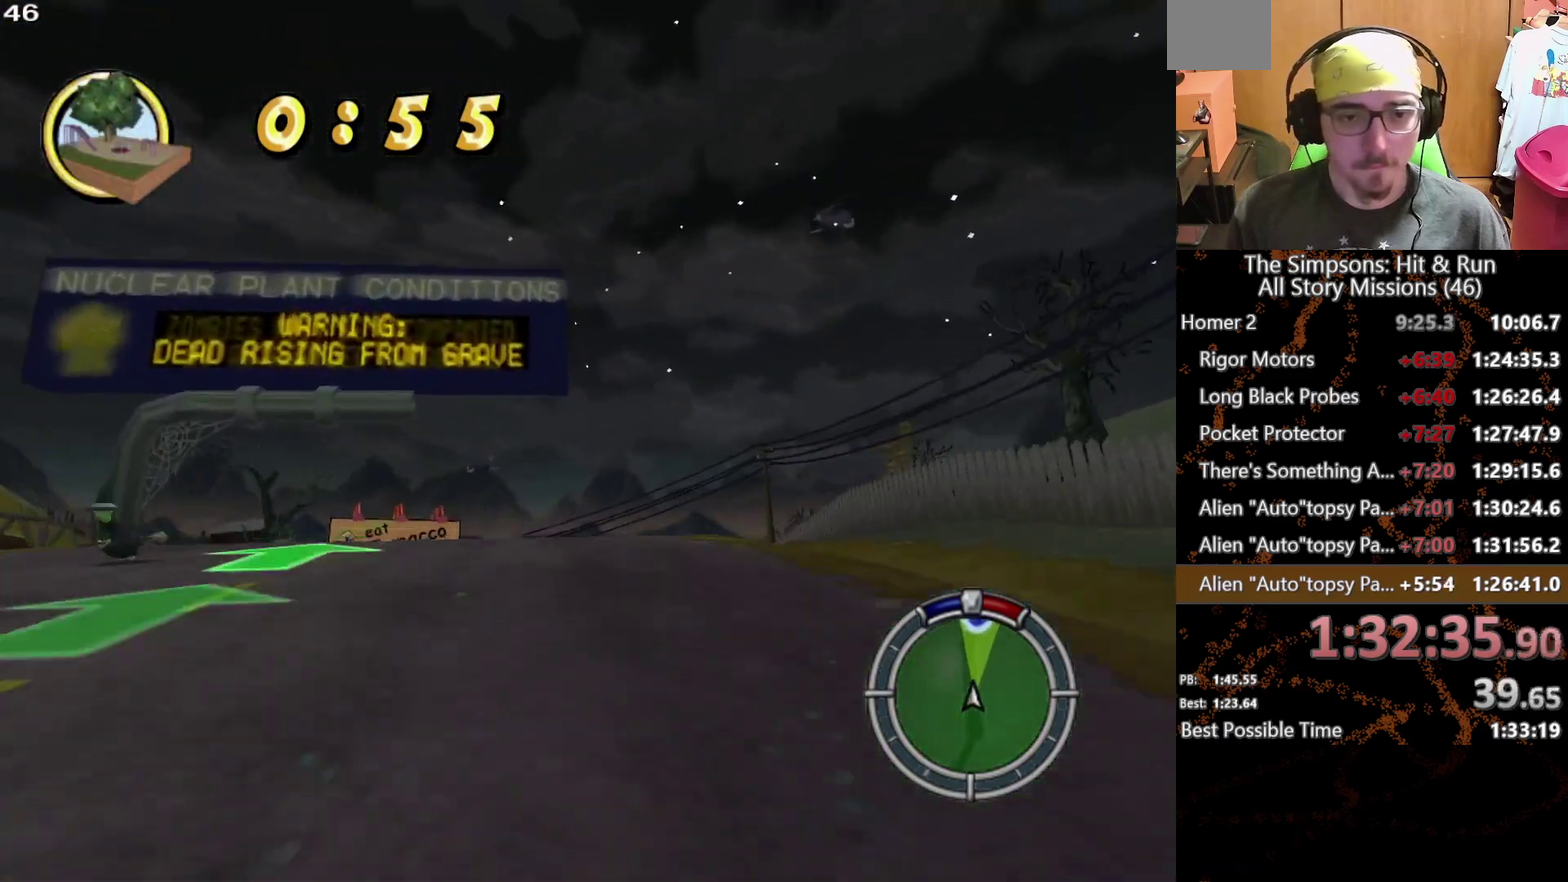
{"buttons": [], "left_stick": "center", "right_stick": "center"}